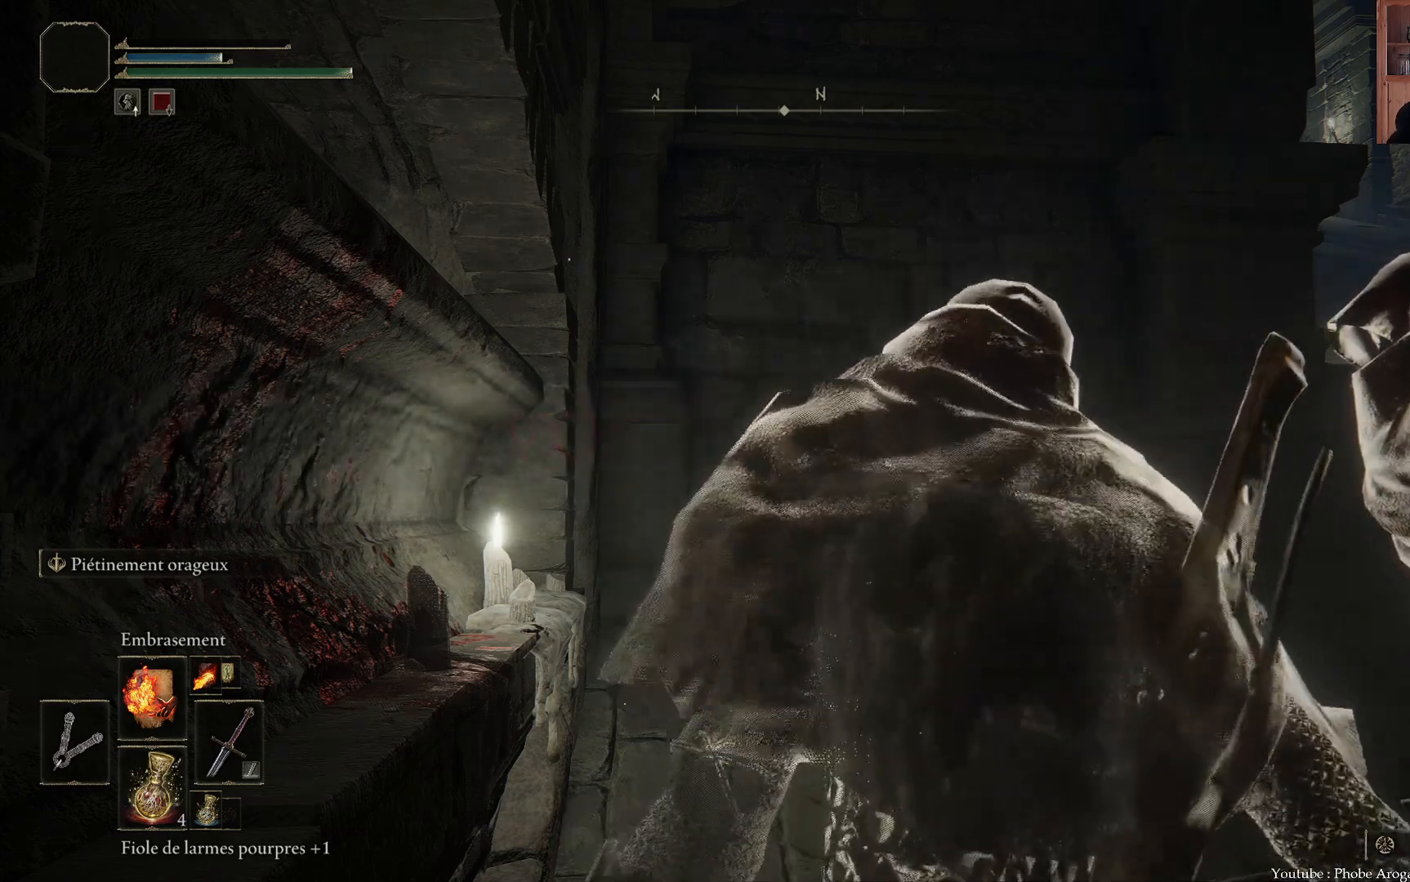
Gameplay with a controller (Xbox layout); each line is a JSON object with the inputs held at the frame after it. "events" lists button and stick changes between this image and that frame as [ms after this image, input, new state], when the widget could be followed in between. Not read: L3.
{"buttons": [], "left_stick": "center", "right_stick": "center", "events": []}
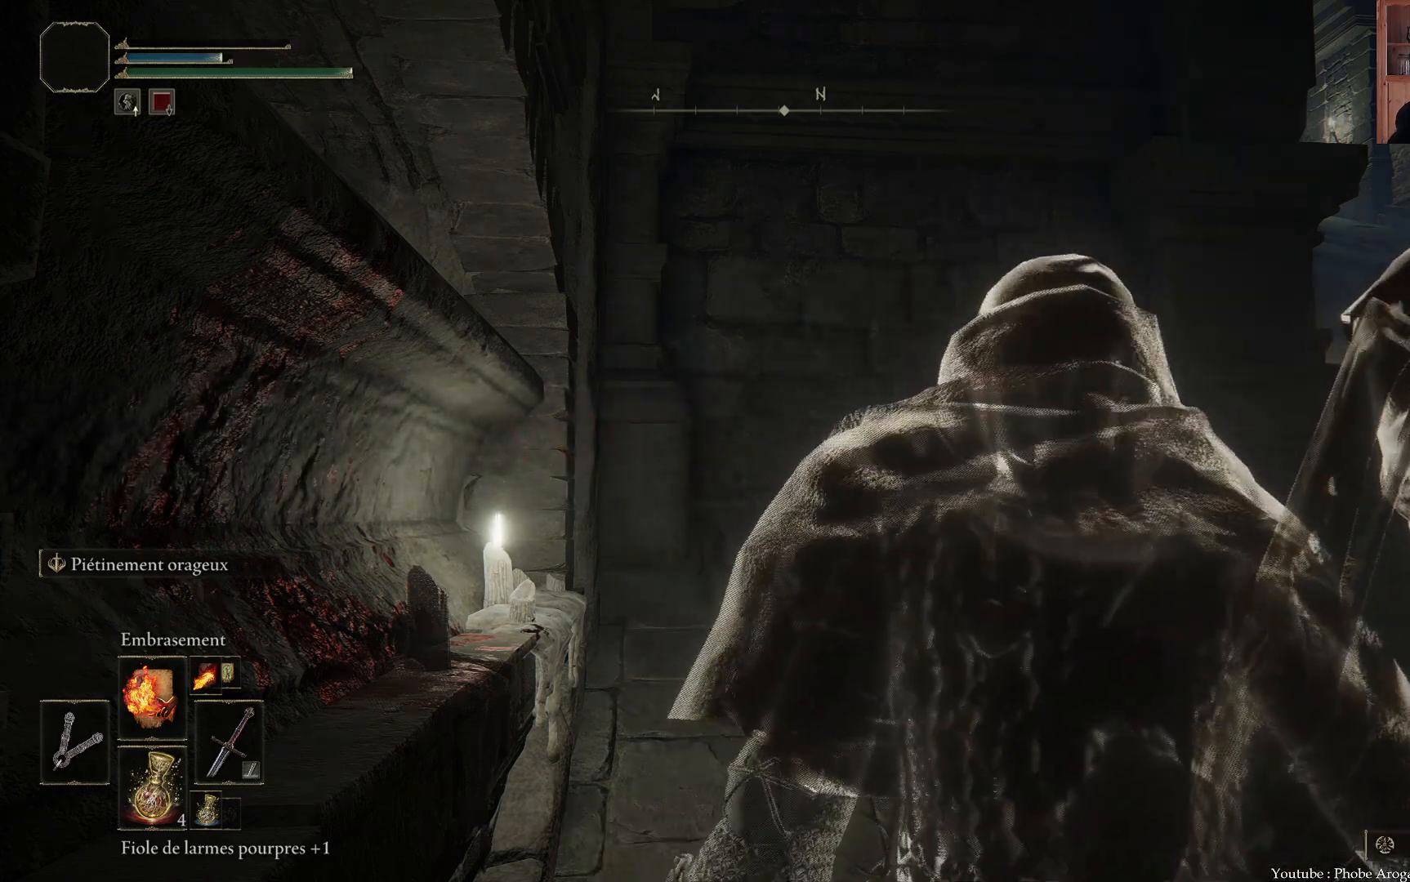
{"buttons": [], "left_stick": "center", "right_stick": "center", "events": []}
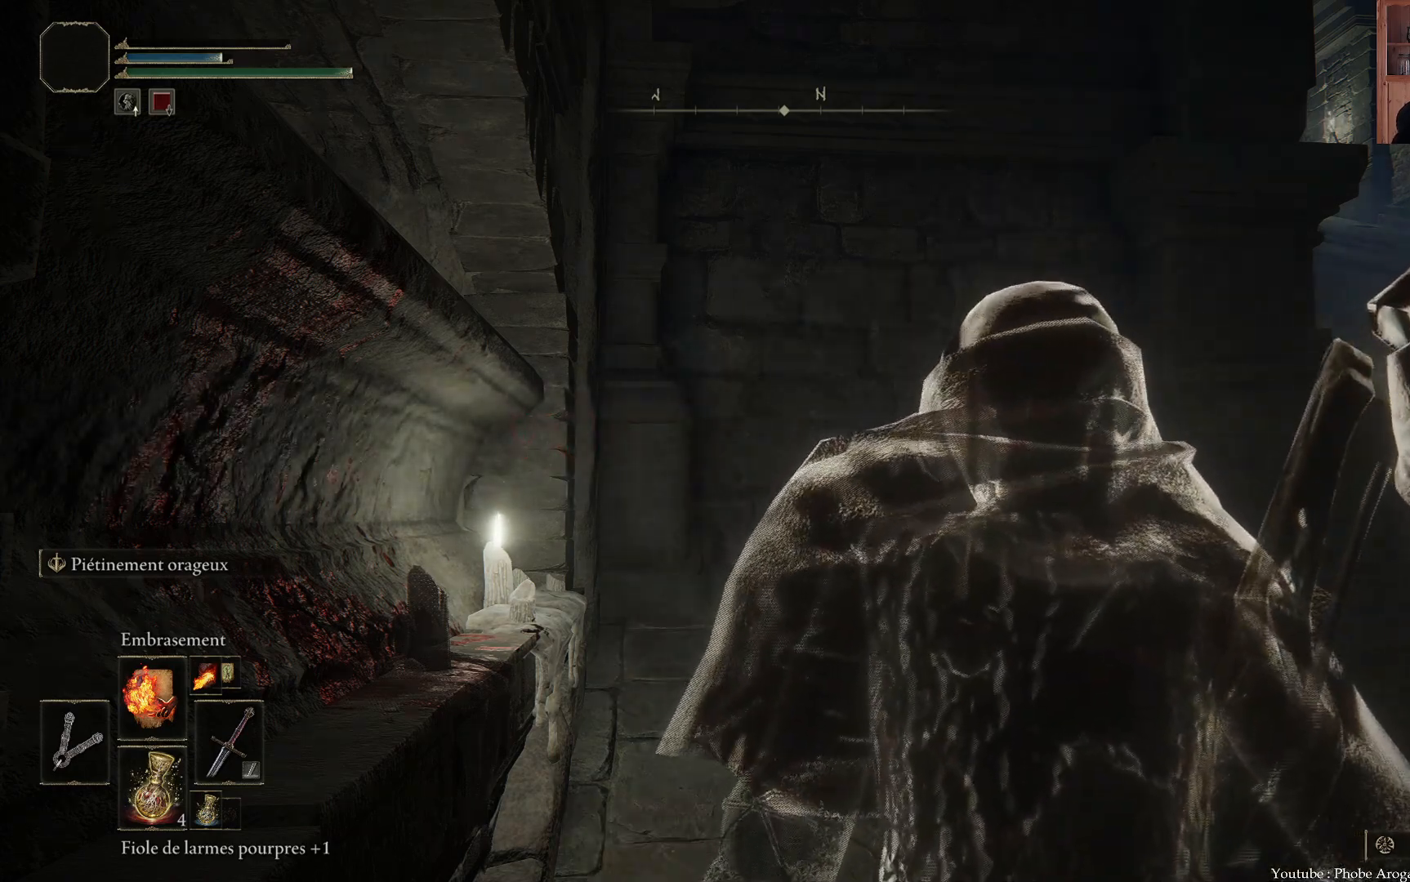
{"buttons": [], "left_stick": "center", "right_stick": "up-right", "events": [[33, "right_stick", "right"], [250, "right_stick", "up-right"]]}
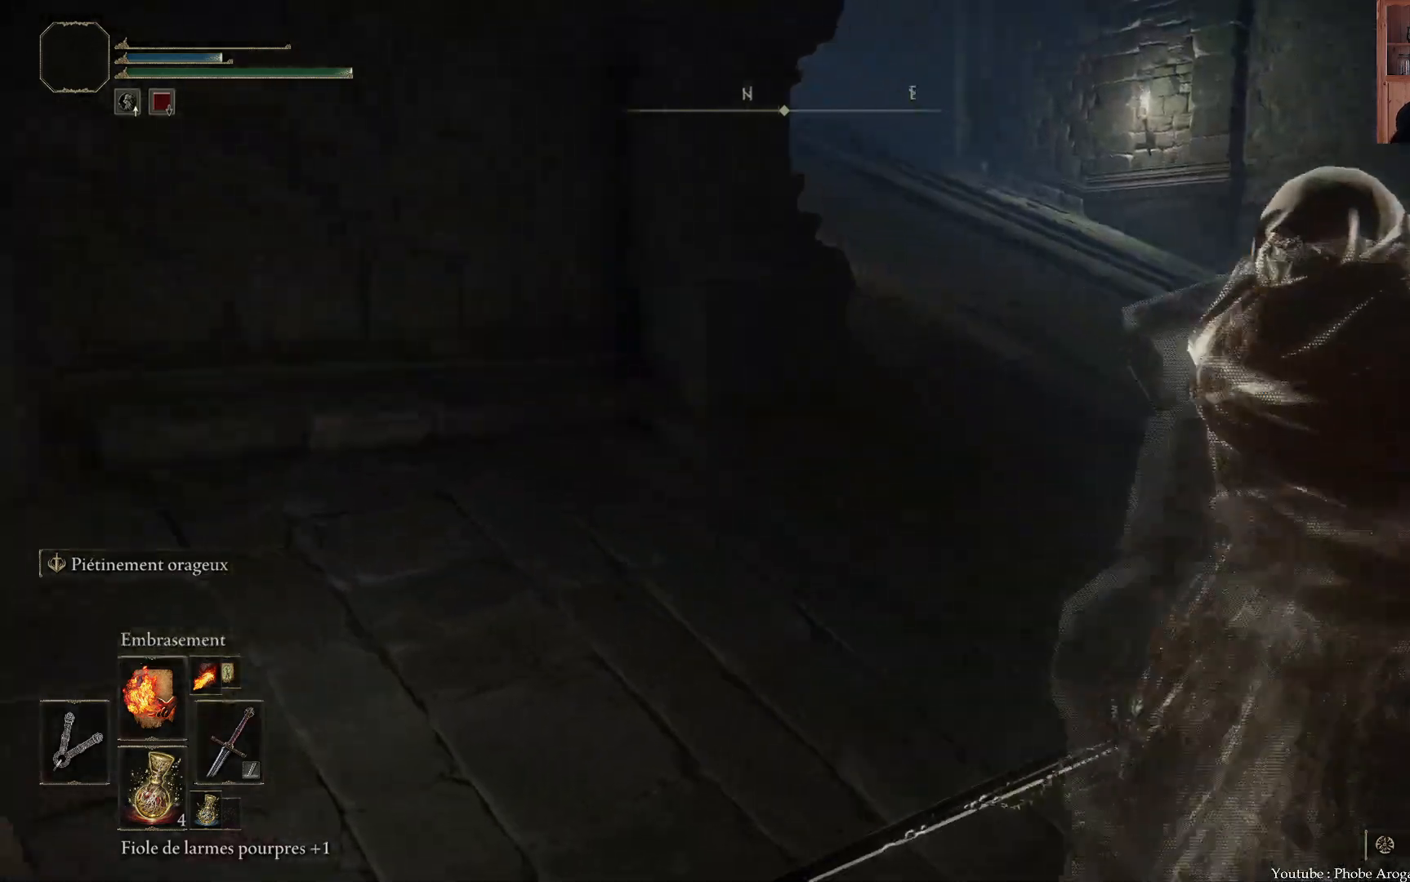
{"buttons": [], "left_stick": "center", "right_stick": "right", "events": [[100, "right_stick", "center"], [150, "right_stick", "right"]]}
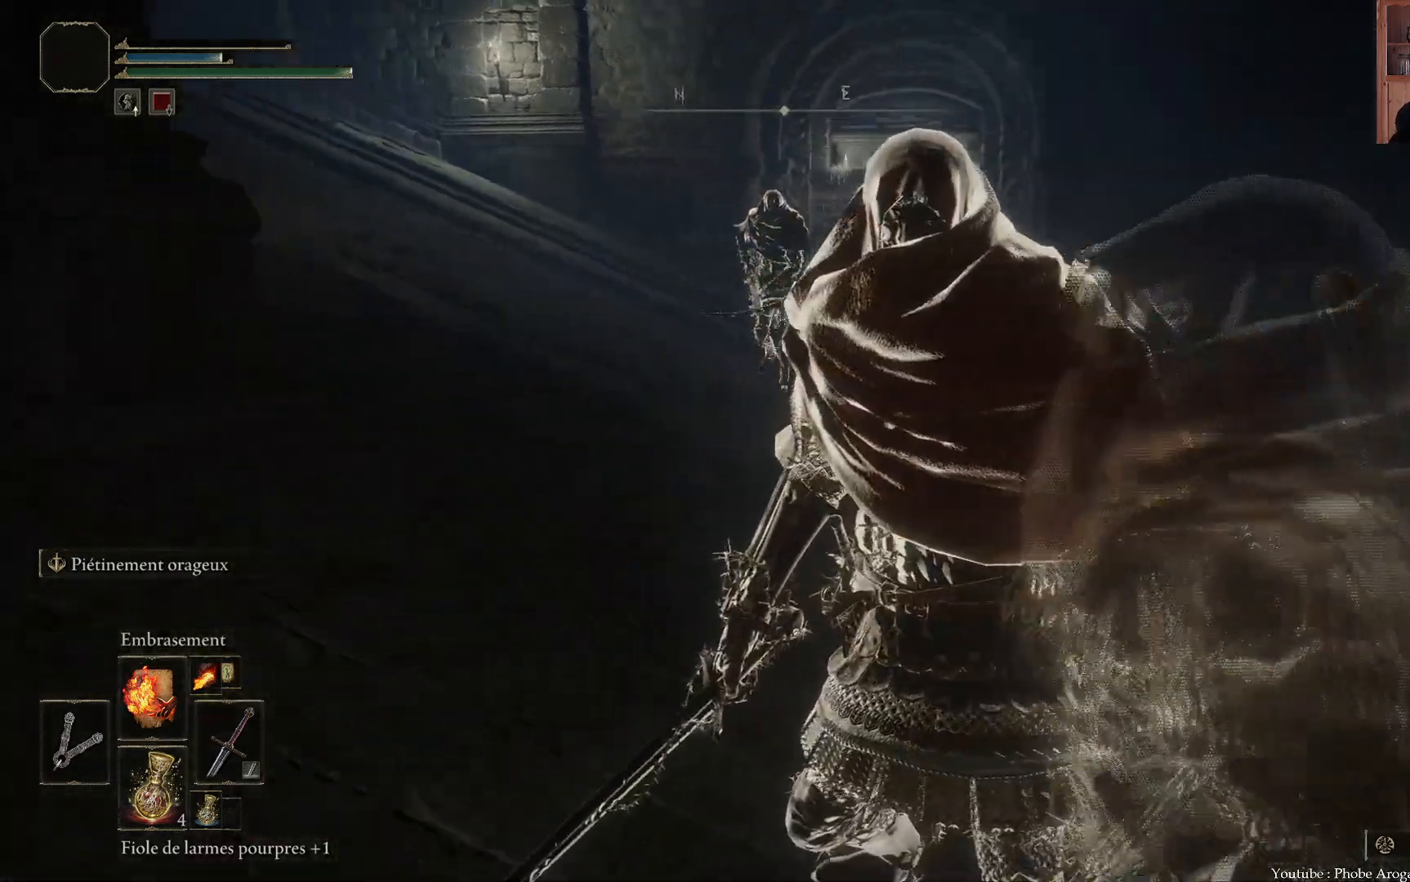
{"buttons": [], "left_stick": "center", "right_stick": "center", "events": [[250, "right_stick", "center"]]}
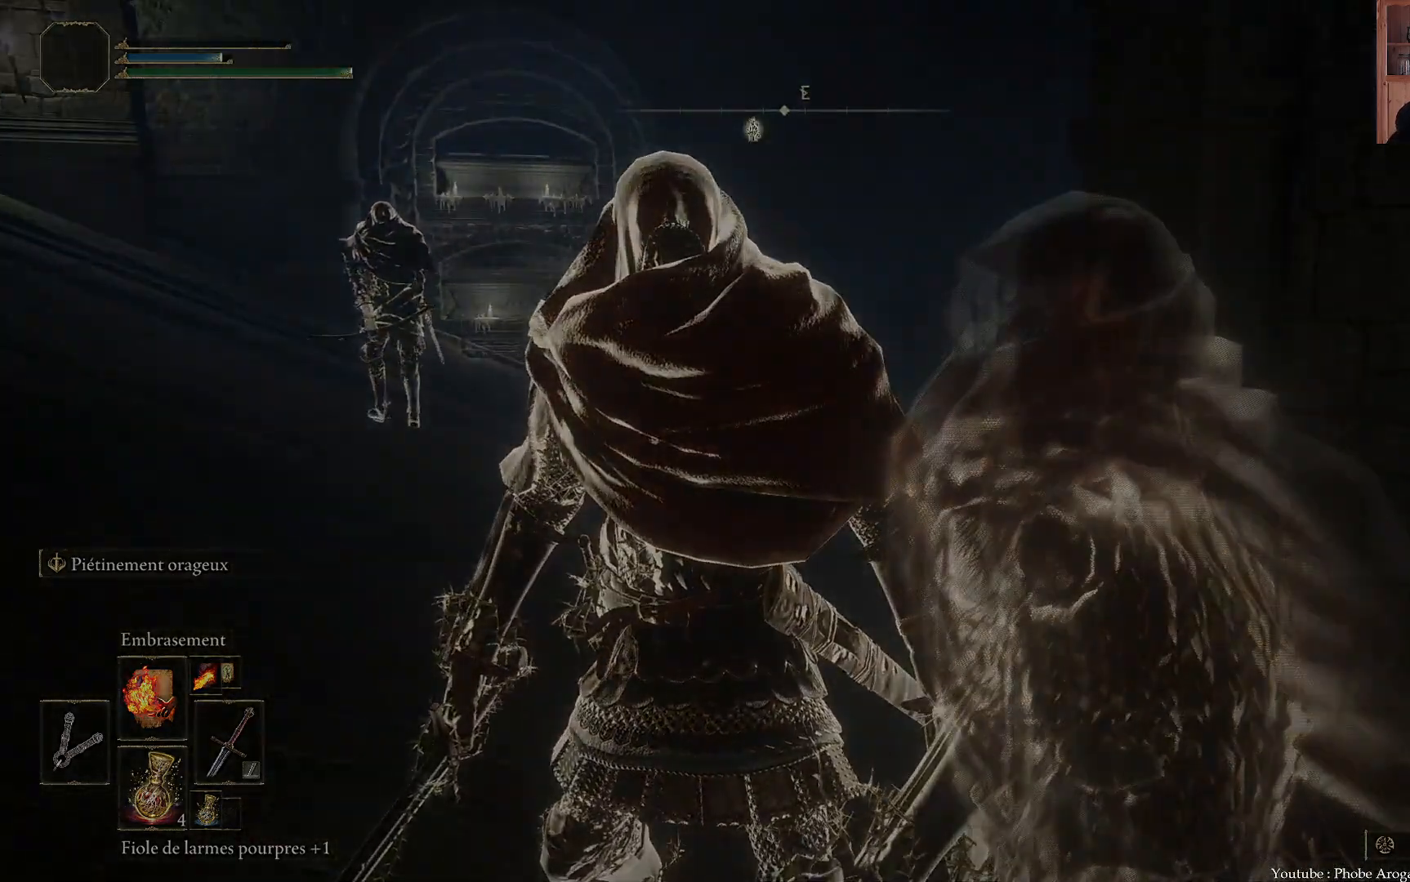
{"buttons": [], "left_stick": "center", "right_stick": "center", "events": []}
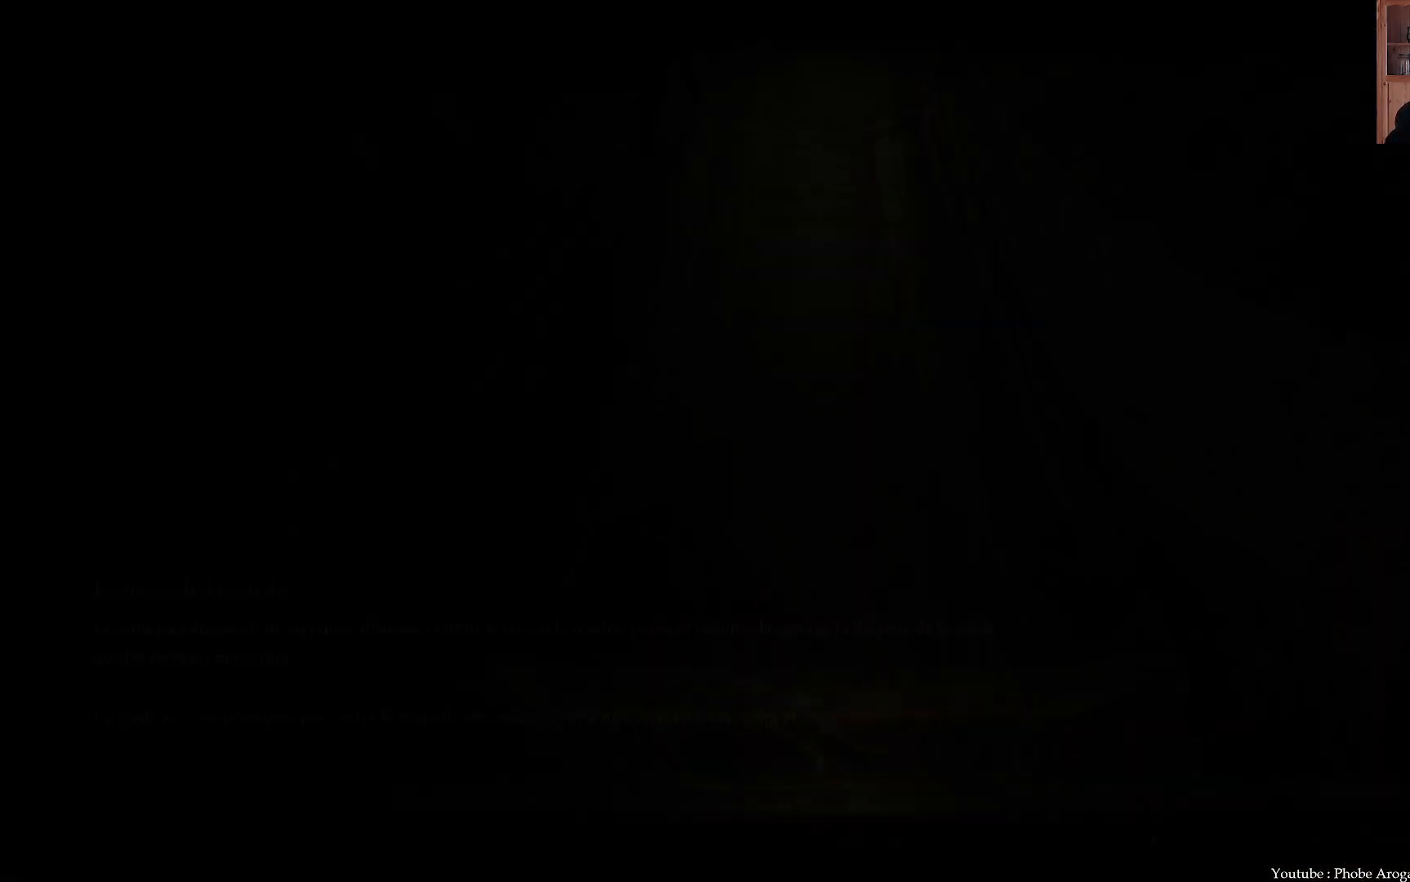
{"buttons": [], "left_stick": "center", "right_stick": "center", "events": []}
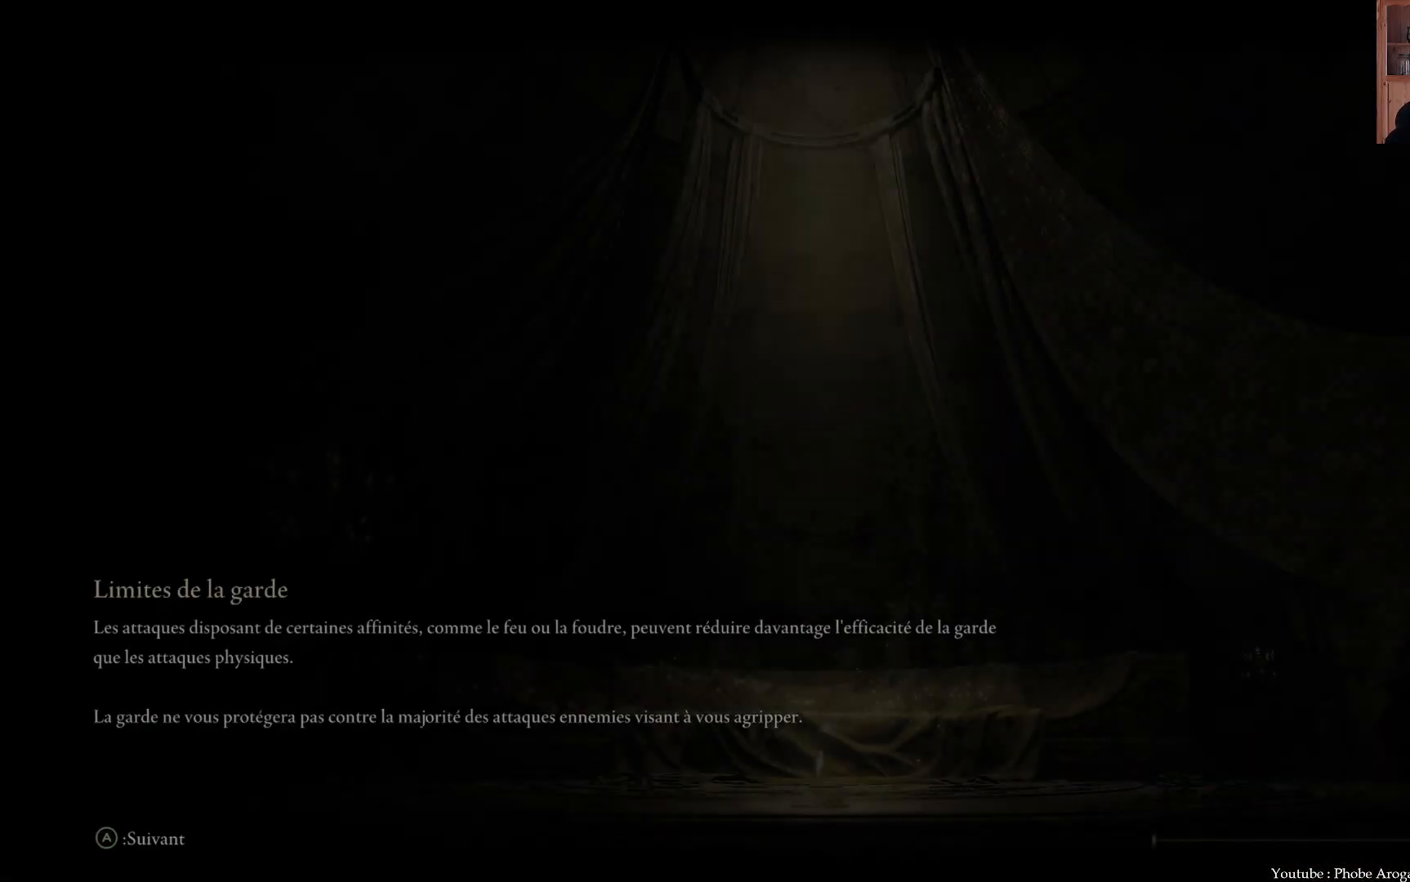
{"buttons": [], "left_stick": "center", "right_stick": "center", "events": []}
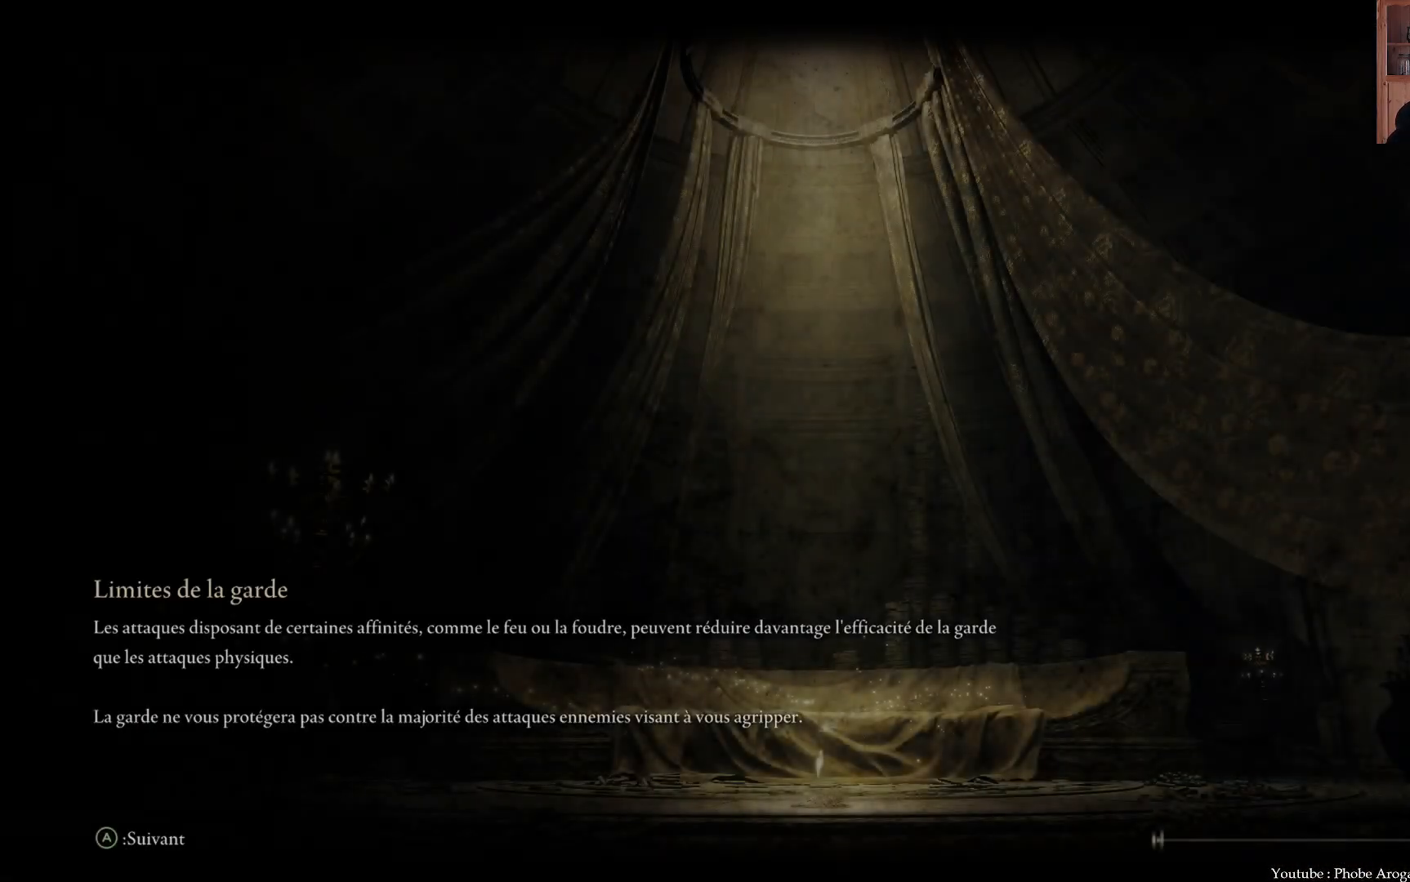
{"buttons": [], "left_stick": "center", "right_stick": "center", "events": []}
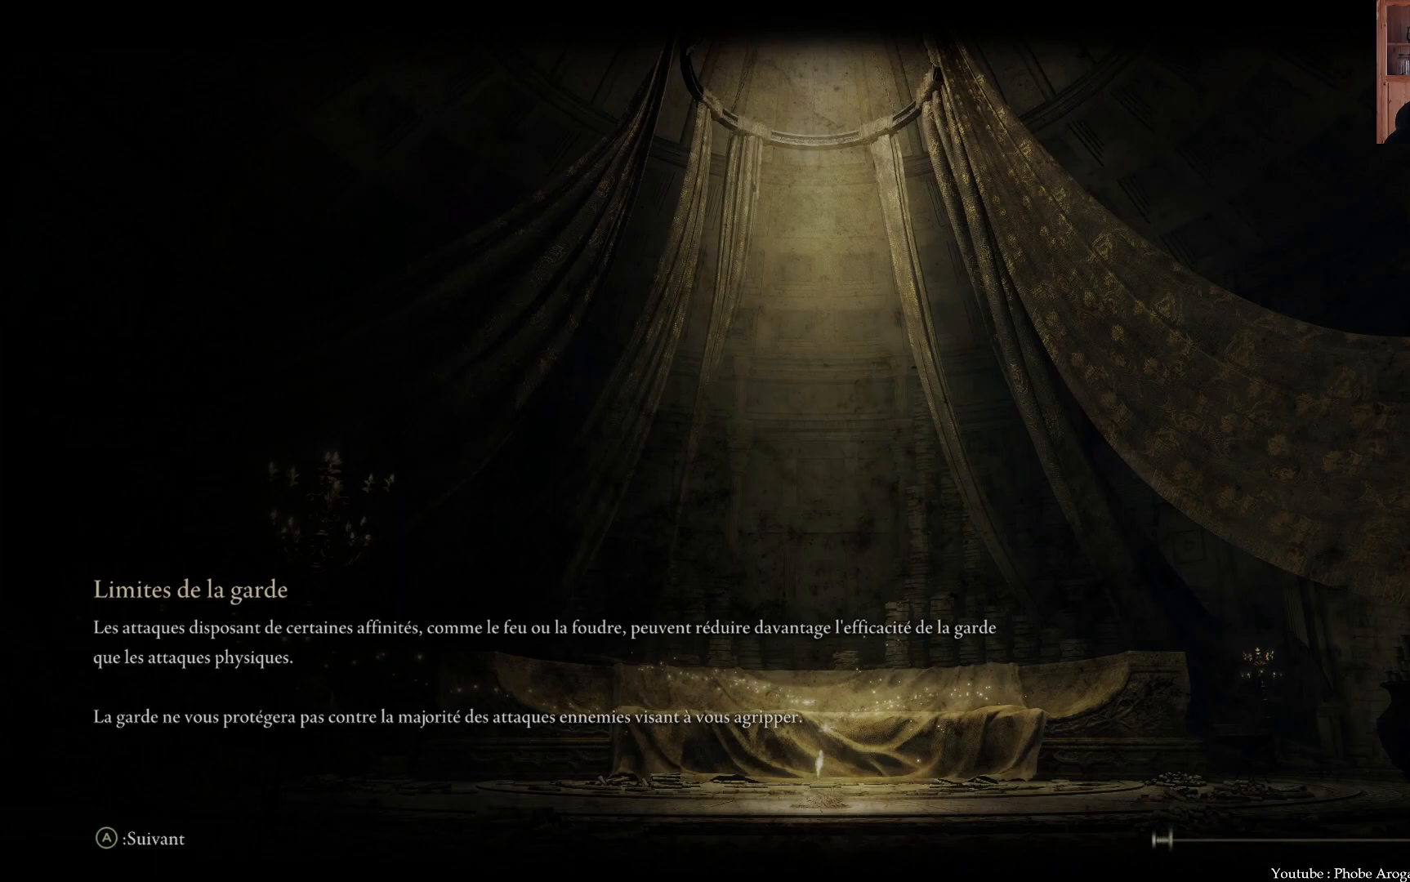
{"buttons": [], "left_stick": "center", "right_stick": "center", "events": []}
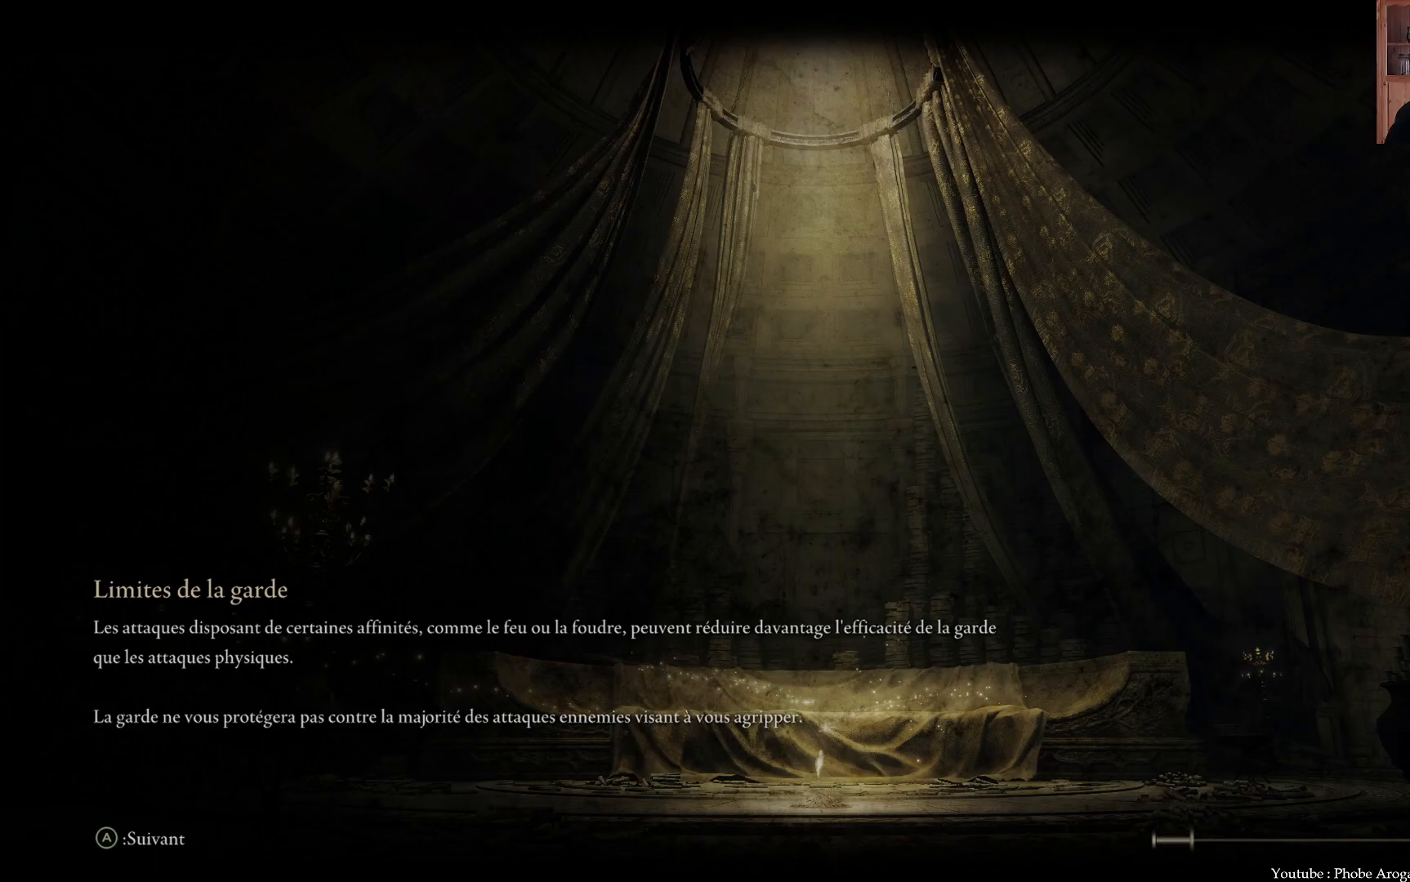
{"buttons": [], "left_stick": "center", "right_stick": "center", "events": []}
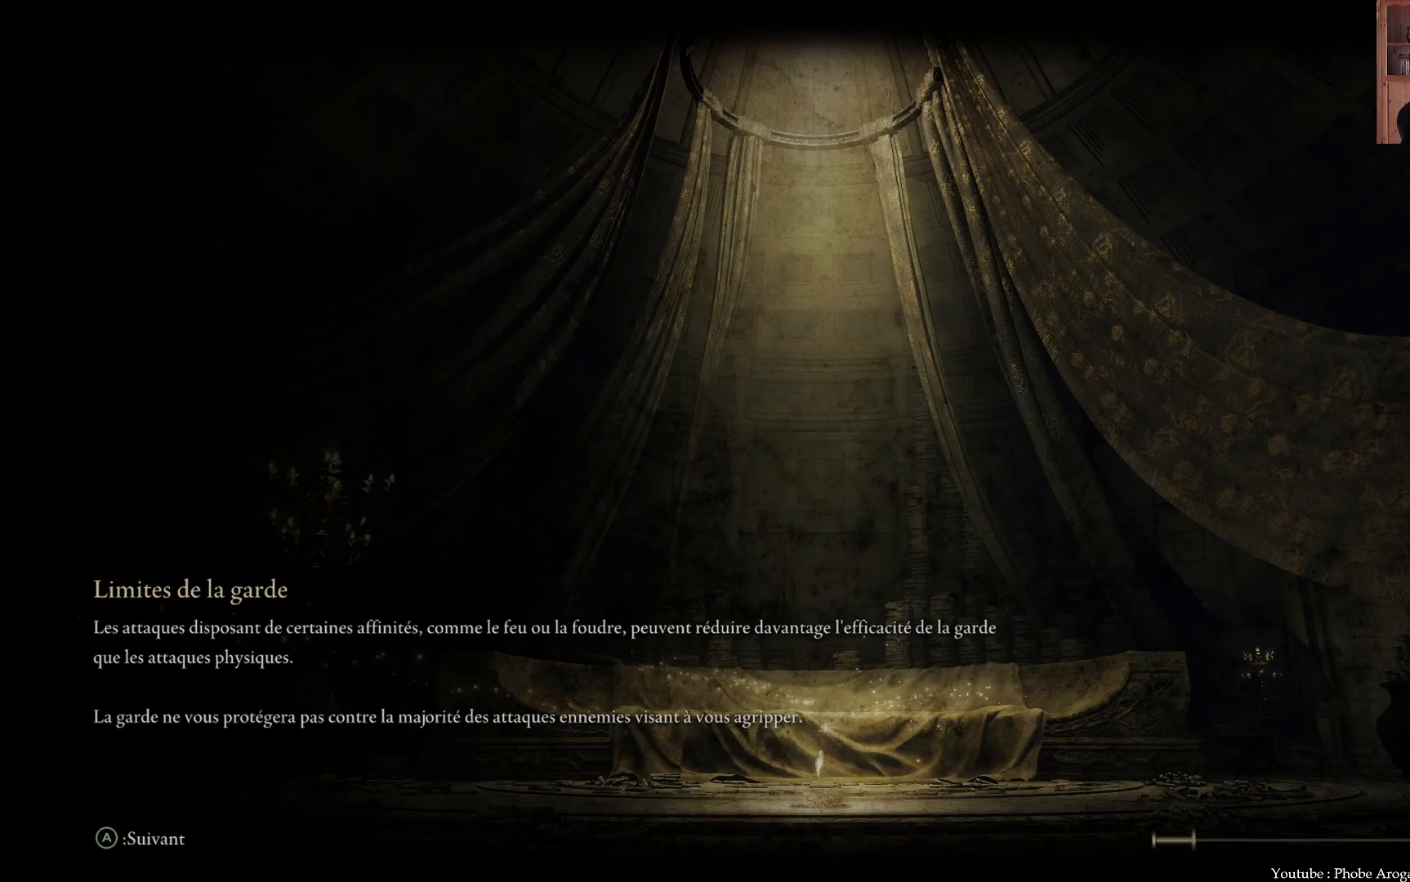
{"buttons": [], "left_stick": "center", "right_stick": "center", "events": []}
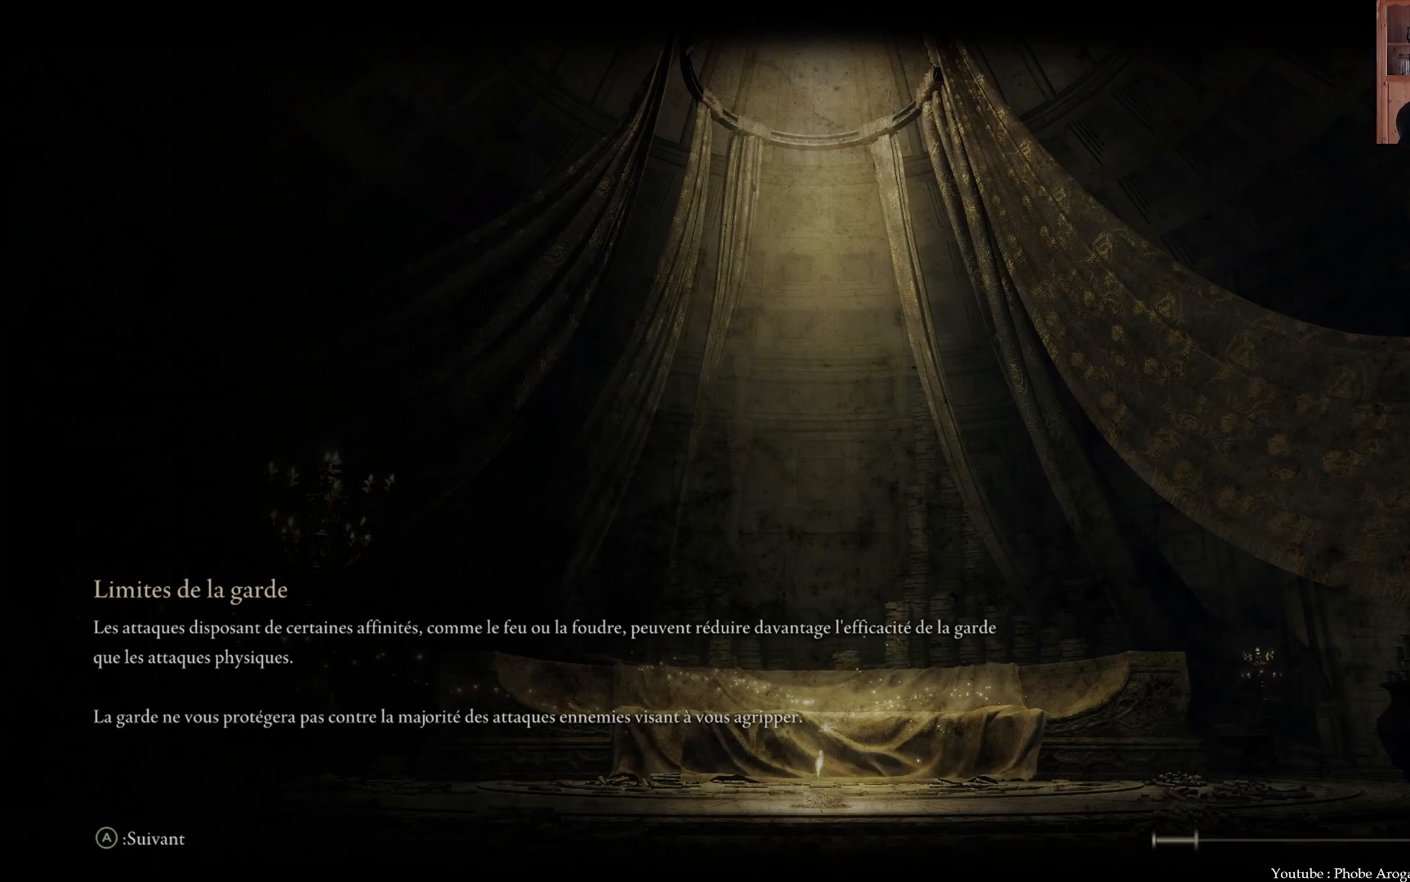
{"buttons": [], "left_stick": "center", "right_stick": "center", "events": []}
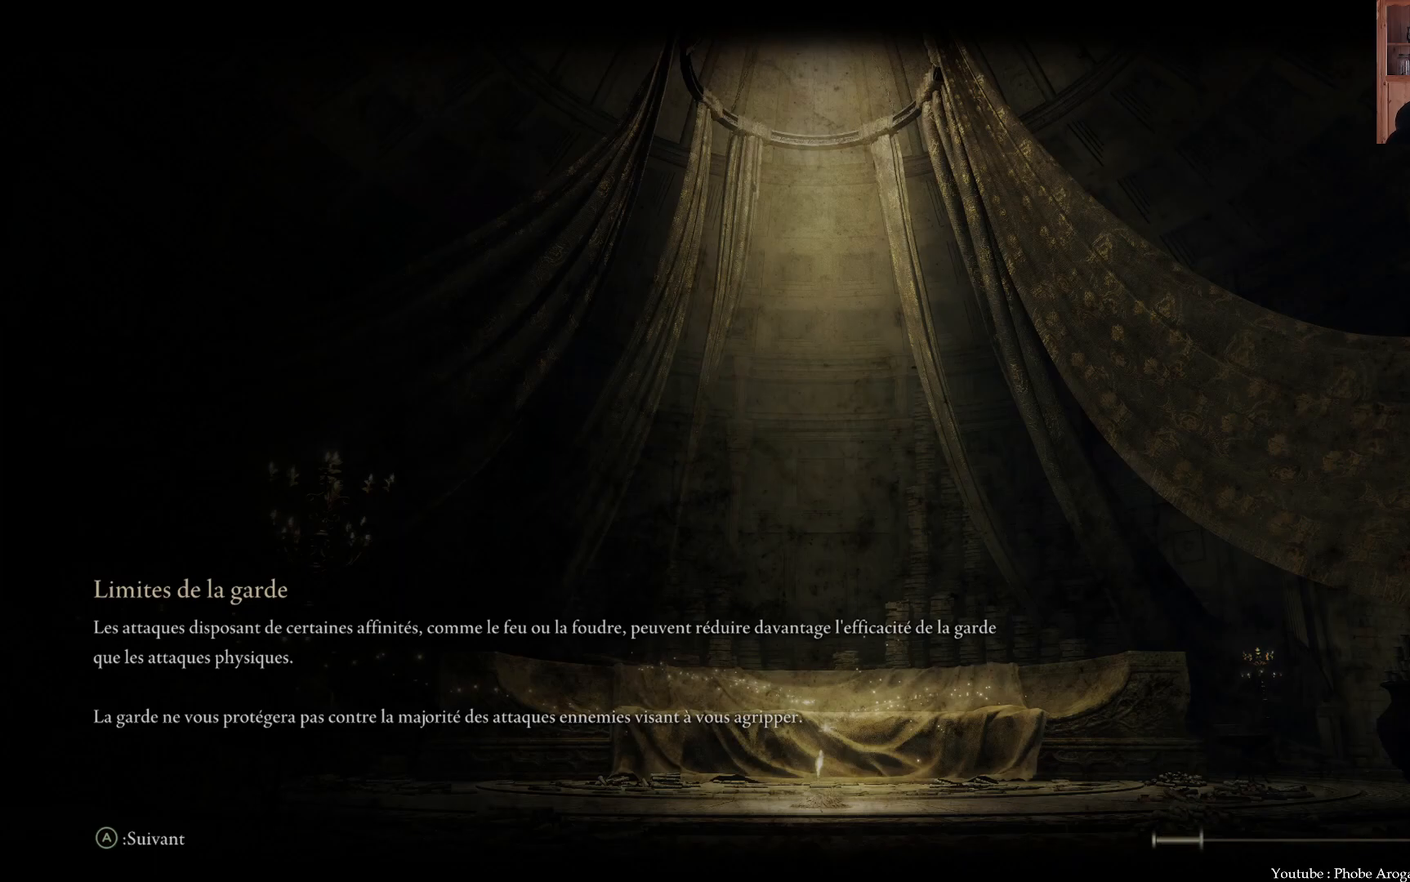
{"buttons": [], "left_stick": "center", "right_stick": "center", "events": []}
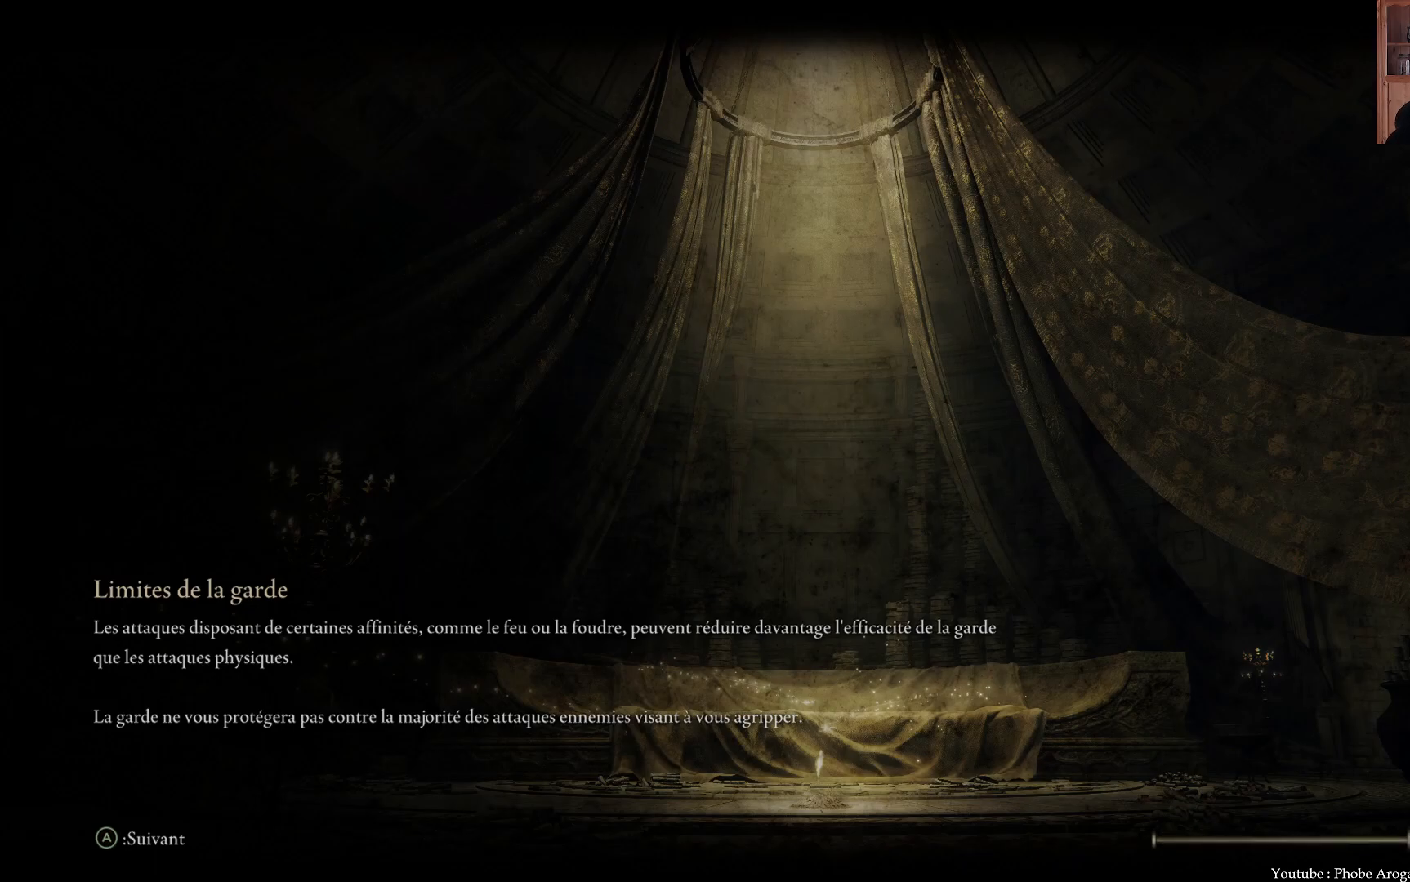
{"buttons": [], "left_stick": "center", "right_stick": "center", "events": []}
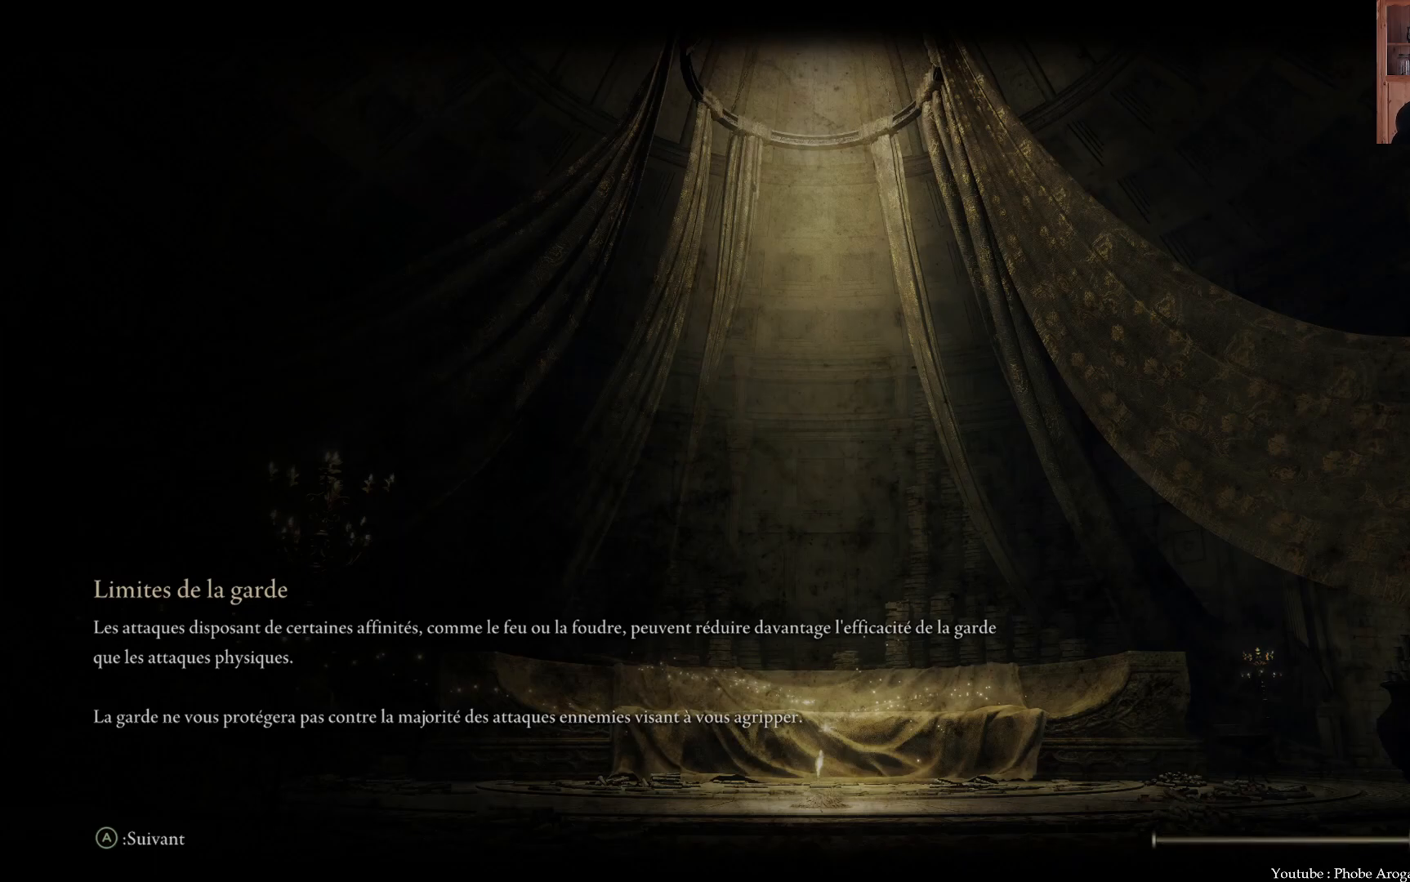
{"buttons": [], "left_stick": "center", "right_stick": "right", "events": [[350, "right_stick", "right"]]}
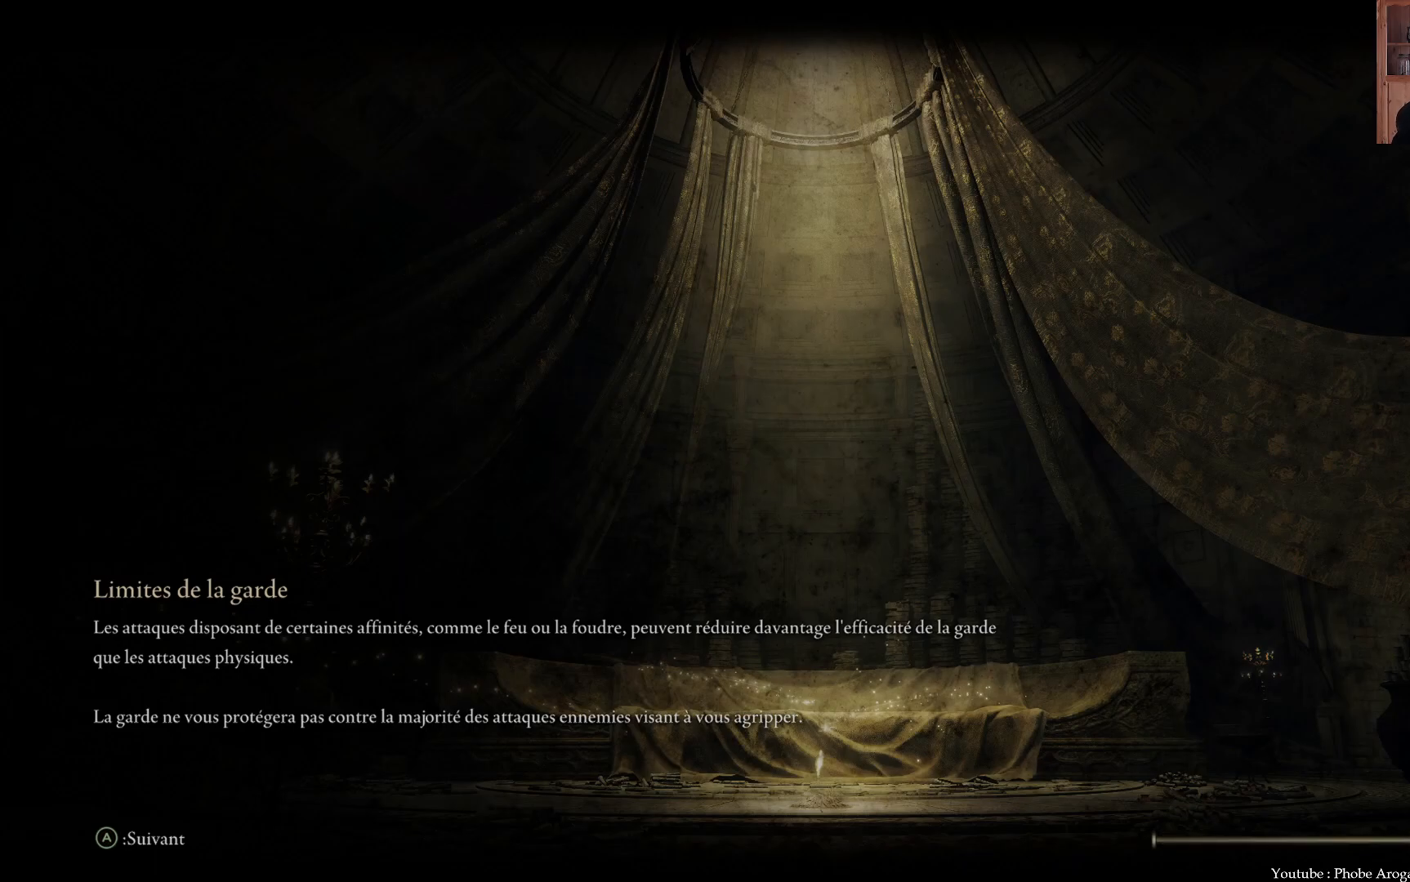
{"buttons": [], "left_stick": "center", "right_stick": "center", "events": [[50, "right_stick", "center"], [233, "right_stick", "right"], [450, "right_stick", "center"]]}
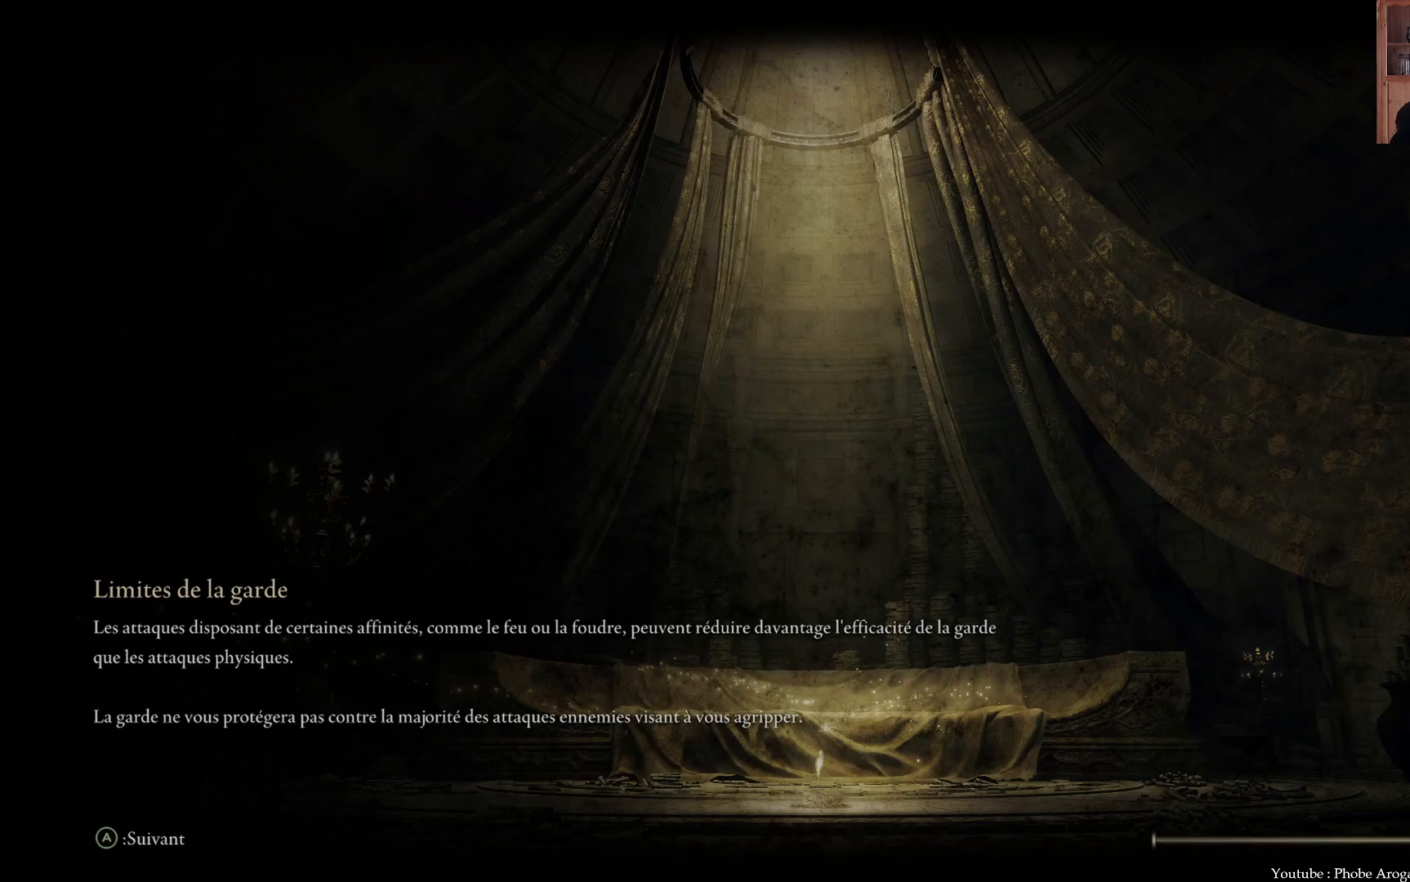
{"buttons": [], "left_stick": "center", "right_stick": "center", "events": [[183, "right_stick", "right"], [483, "right_stick", "center"]]}
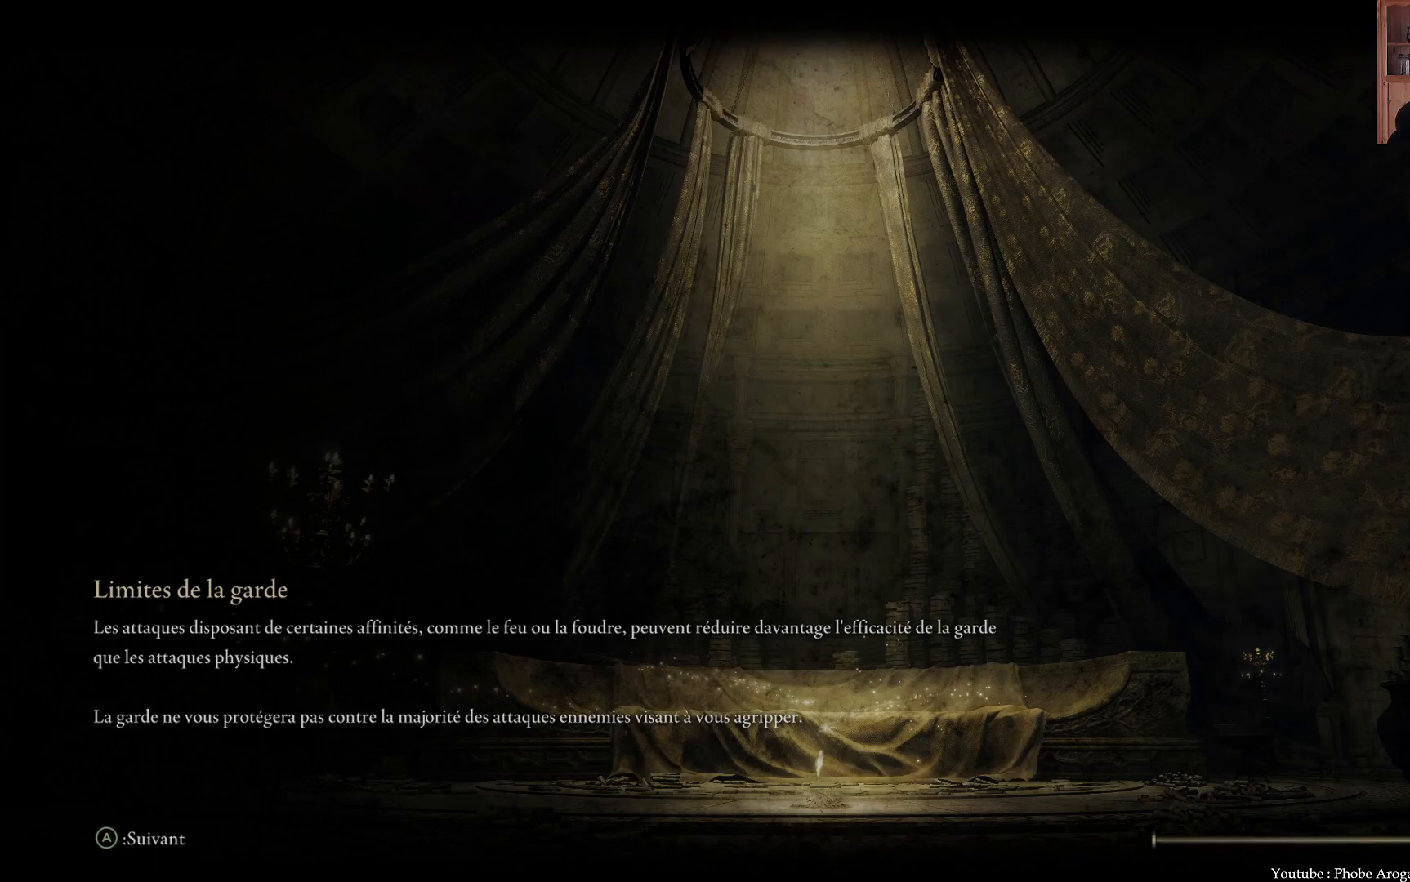
{"buttons": [], "left_stick": "center", "right_stick": "center", "events": [[167, "right_stick", "right"], [400, "right_stick", "center"]]}
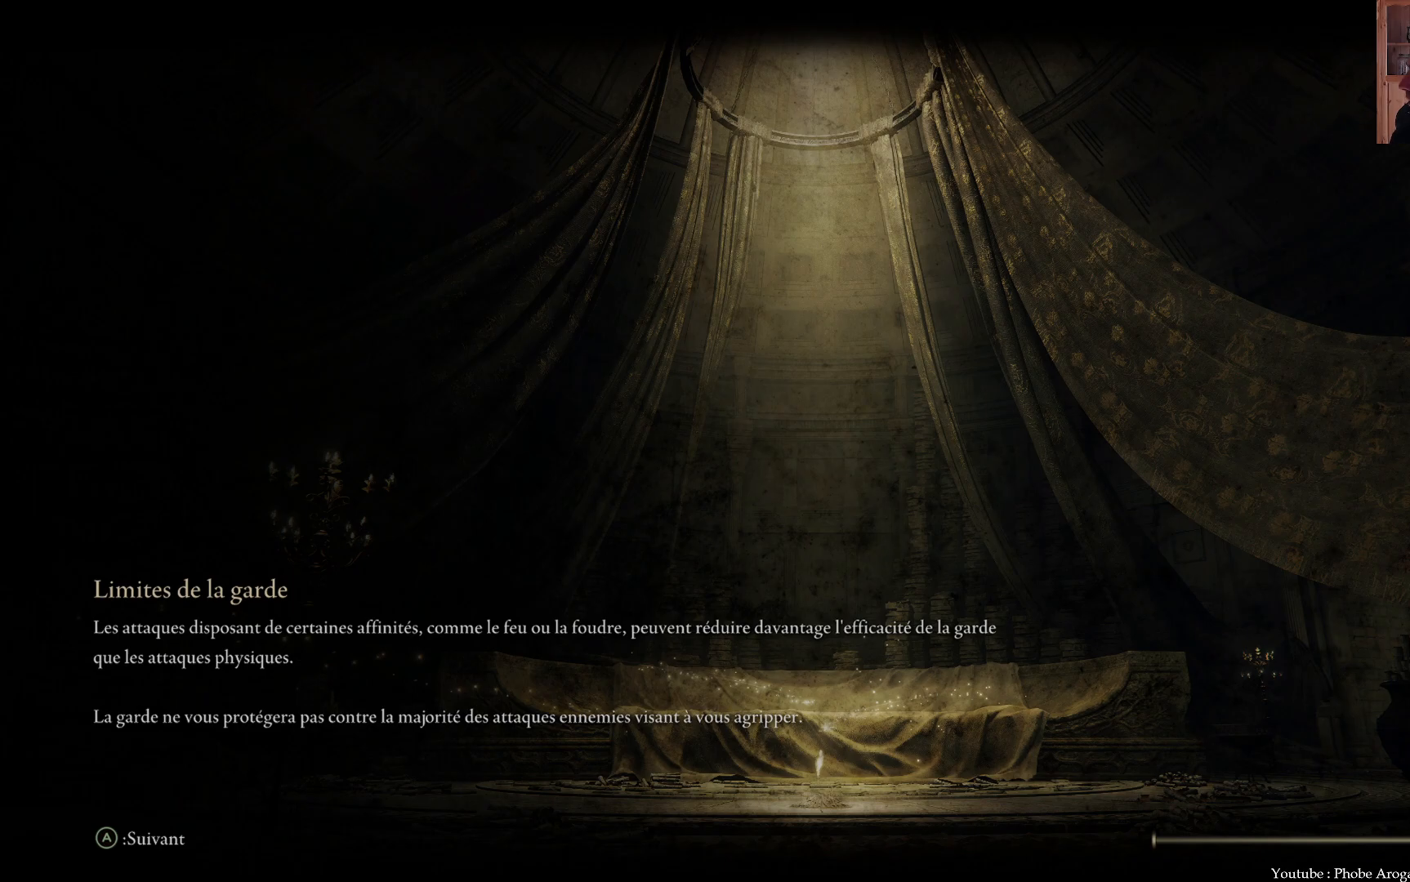
{"buttons": [], "left_stick": "center", "right_stick": "center", "events": []}
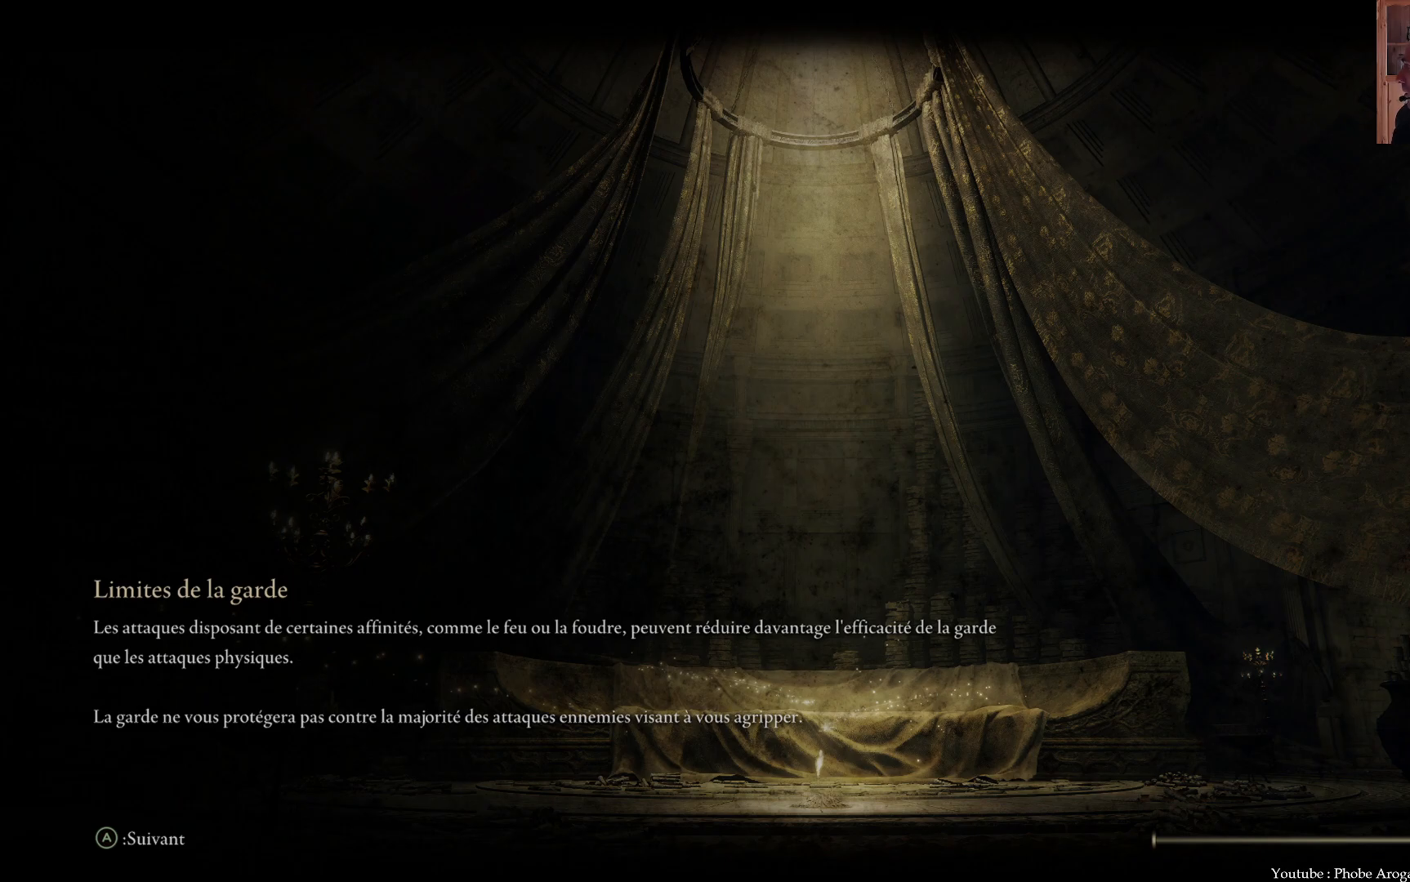
{"buttons": [], "left_stick": "up", "right_stick": "left", "events": [[200, "right_stick", "left"], [317, "left_stick", "up"]]}
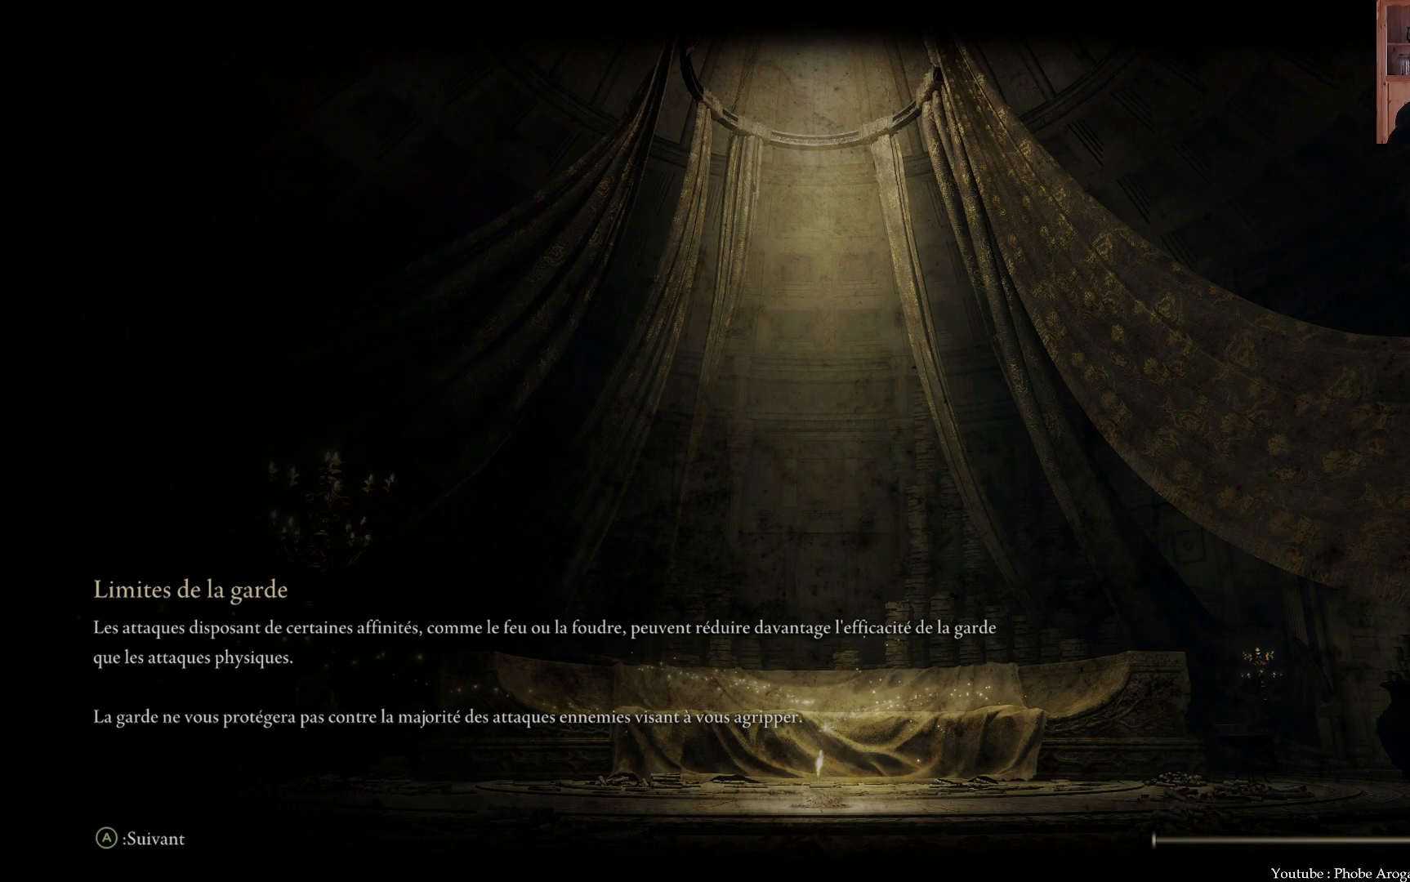
{"buttons": [], "left_stick": "center", "right_stick": "center", "events": [[67, "left_stick", "center"], [117, "right_stick", "center"]]}
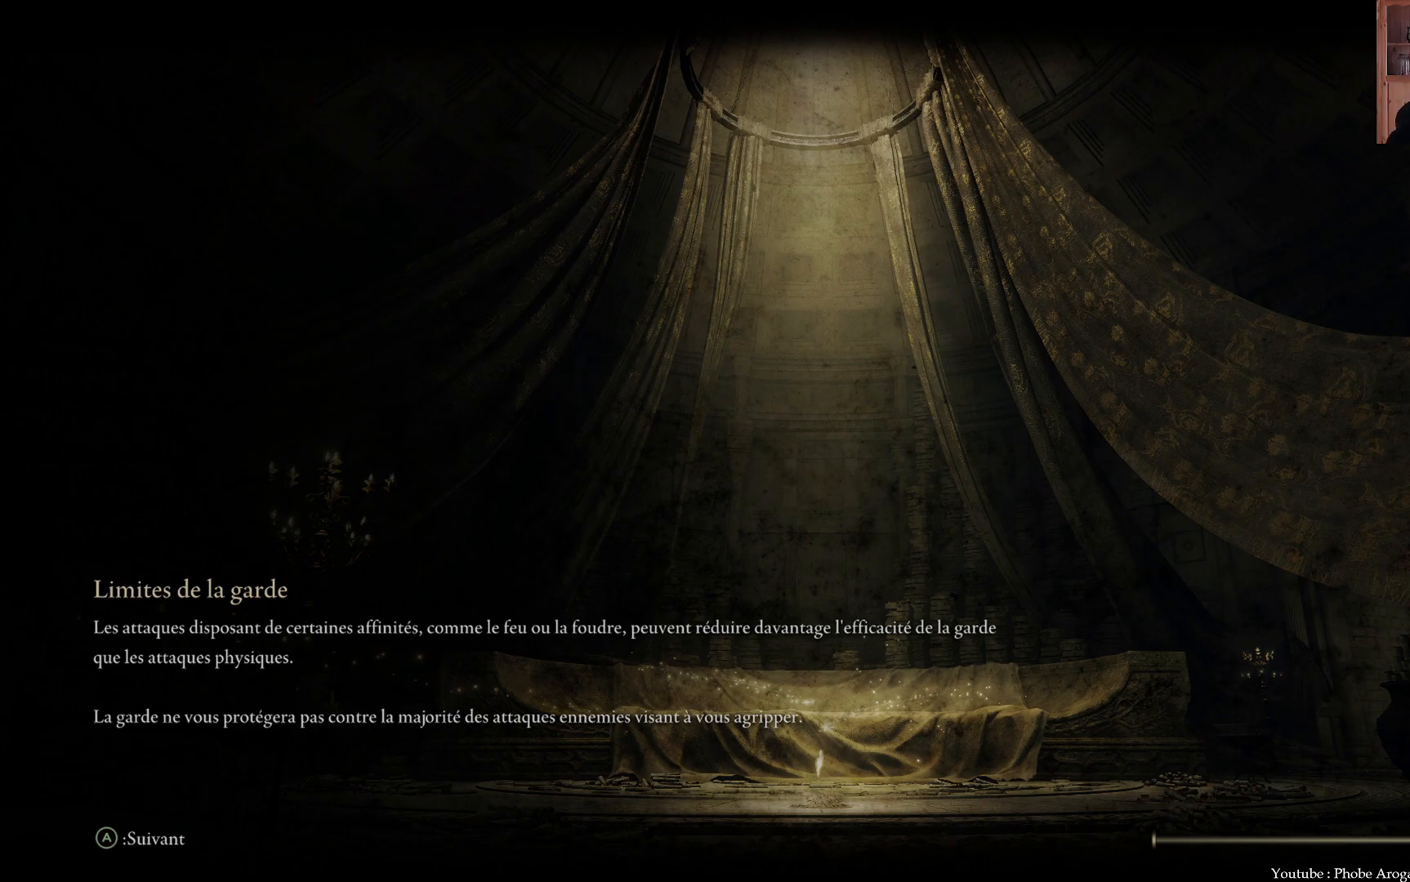
{"buttons": [], "left_stick": "center", "right_stick": "center", "events": [[200, "left_stick", "up-right"], [283, "left_stick", "right"], [417, "left_stick", "center"]]}
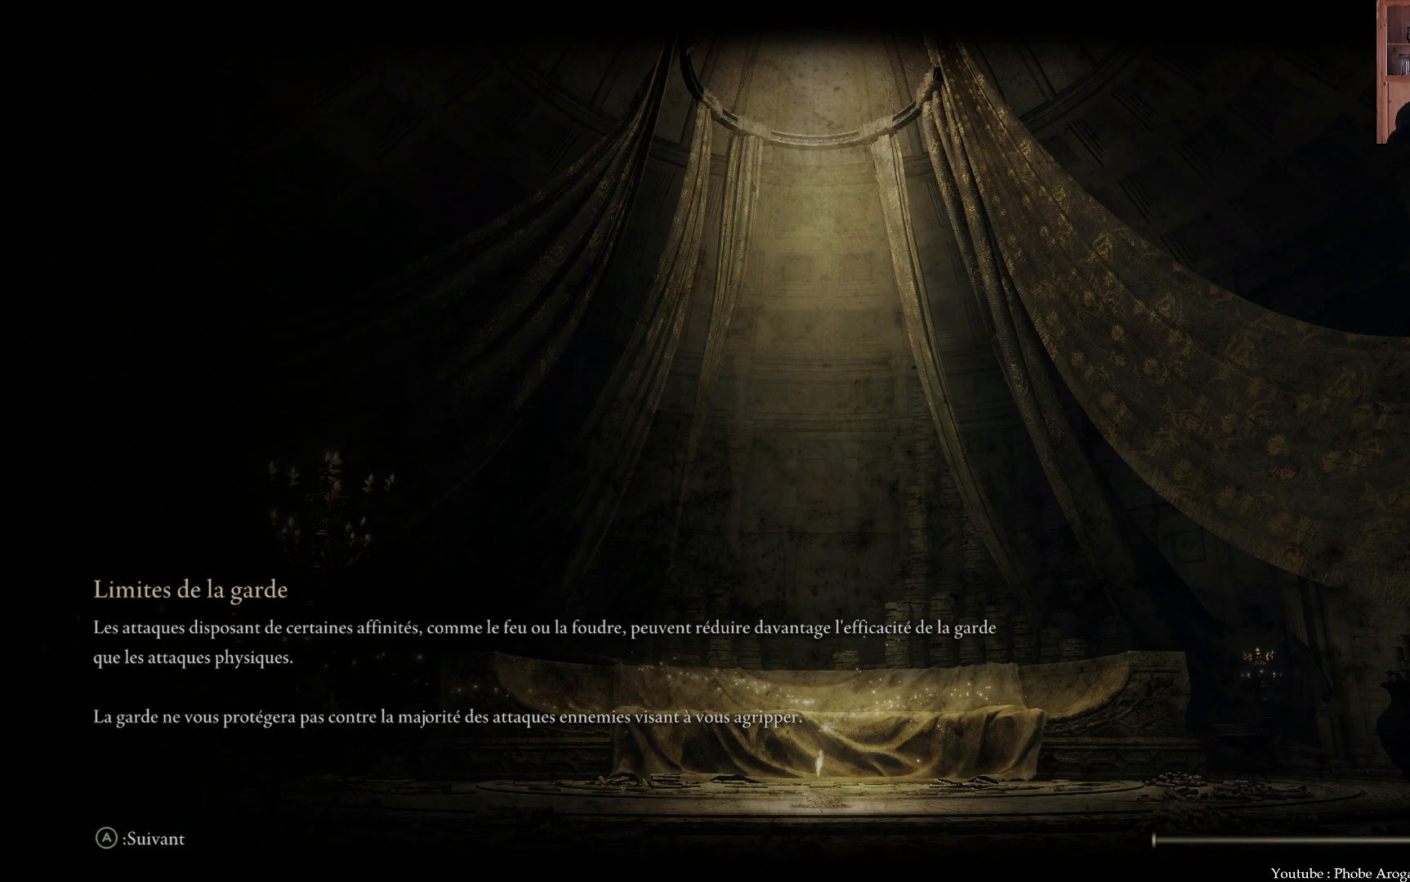
{"buttons": [], "left_stick": "center", "right_stick": "center", "events": []}
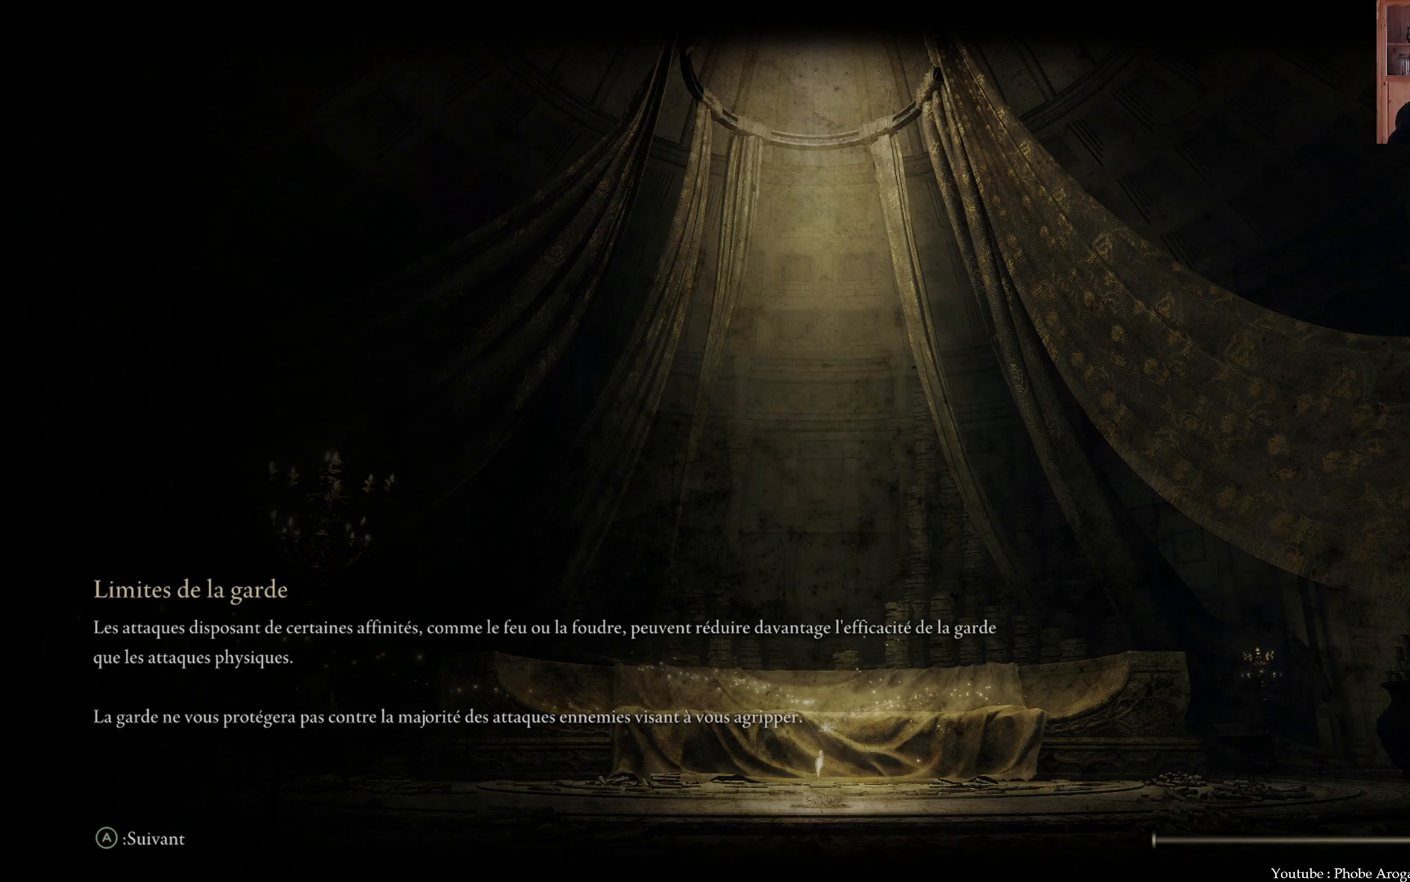
{"buttons": [], "left_stick": "center", "right_stick": "right", "events": [[200, "right_stick", "right"]]}
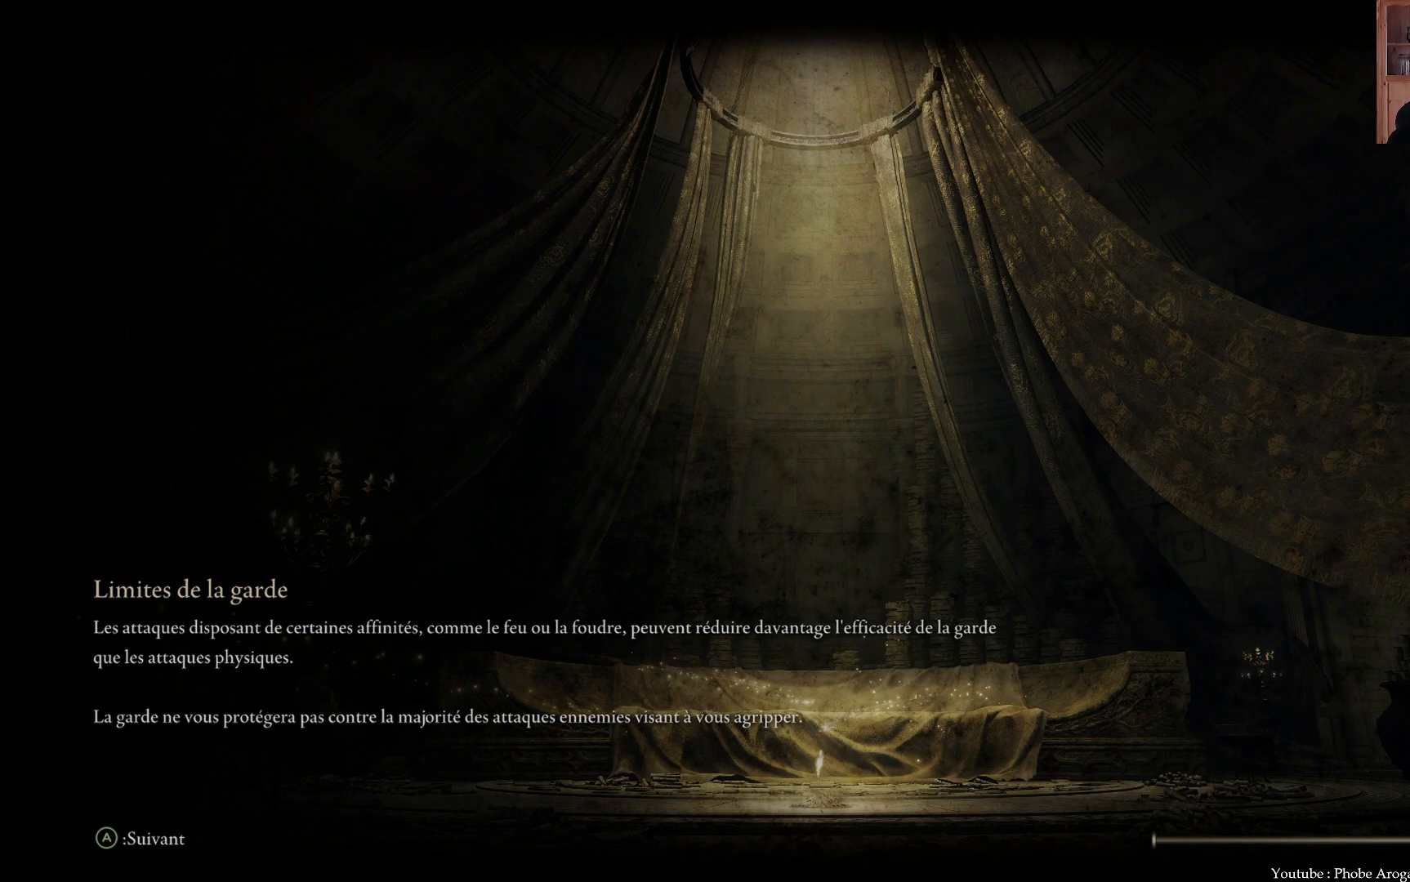
{"buttons": [], "left_stick": "center", "right_stick": "center", "events": [[167, "right_stick", "center"]]}
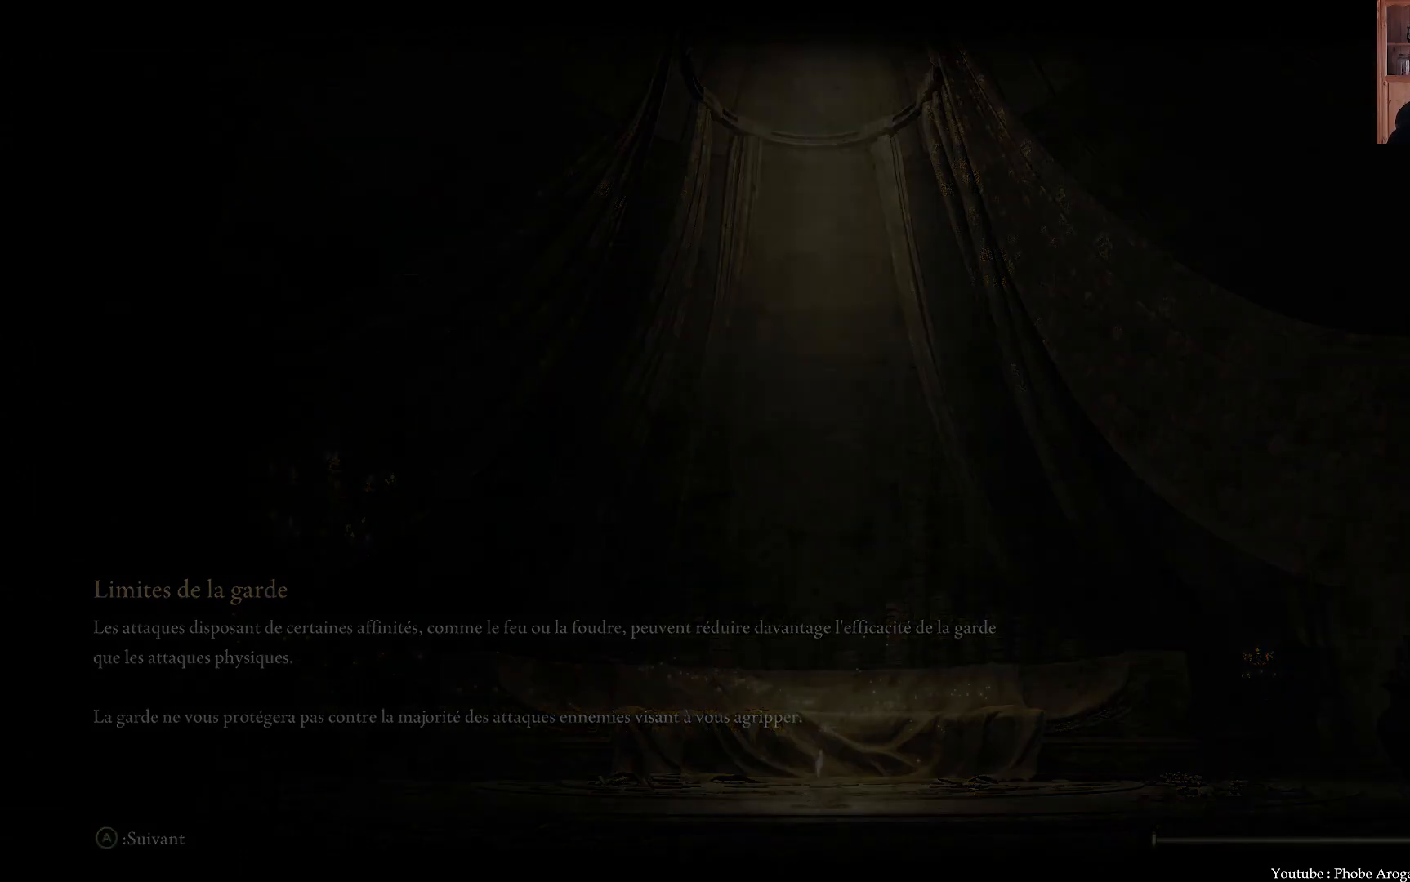
{"buttons": [], "left_stick": "center", "right_stick": "up-right", "events": [[417, "right_stick", "up-right"]]}
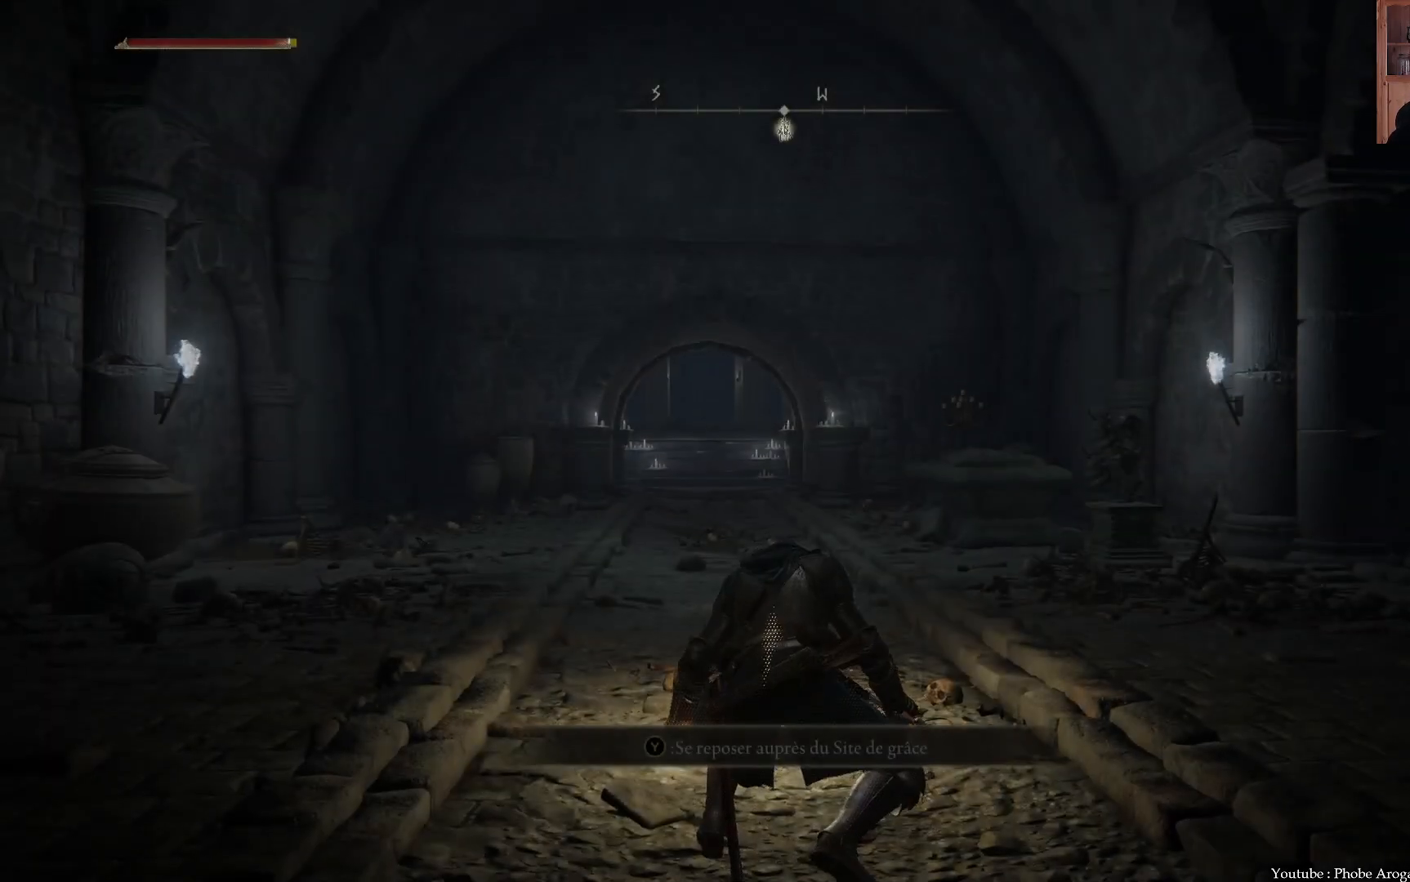
{"buttons": [], "left_stick": "up-right", "right_stick": "right", "events": [[17, "left_stick", "up"], [417, "right_stick", "right"], [450, "left_stick", "up-right"]]}
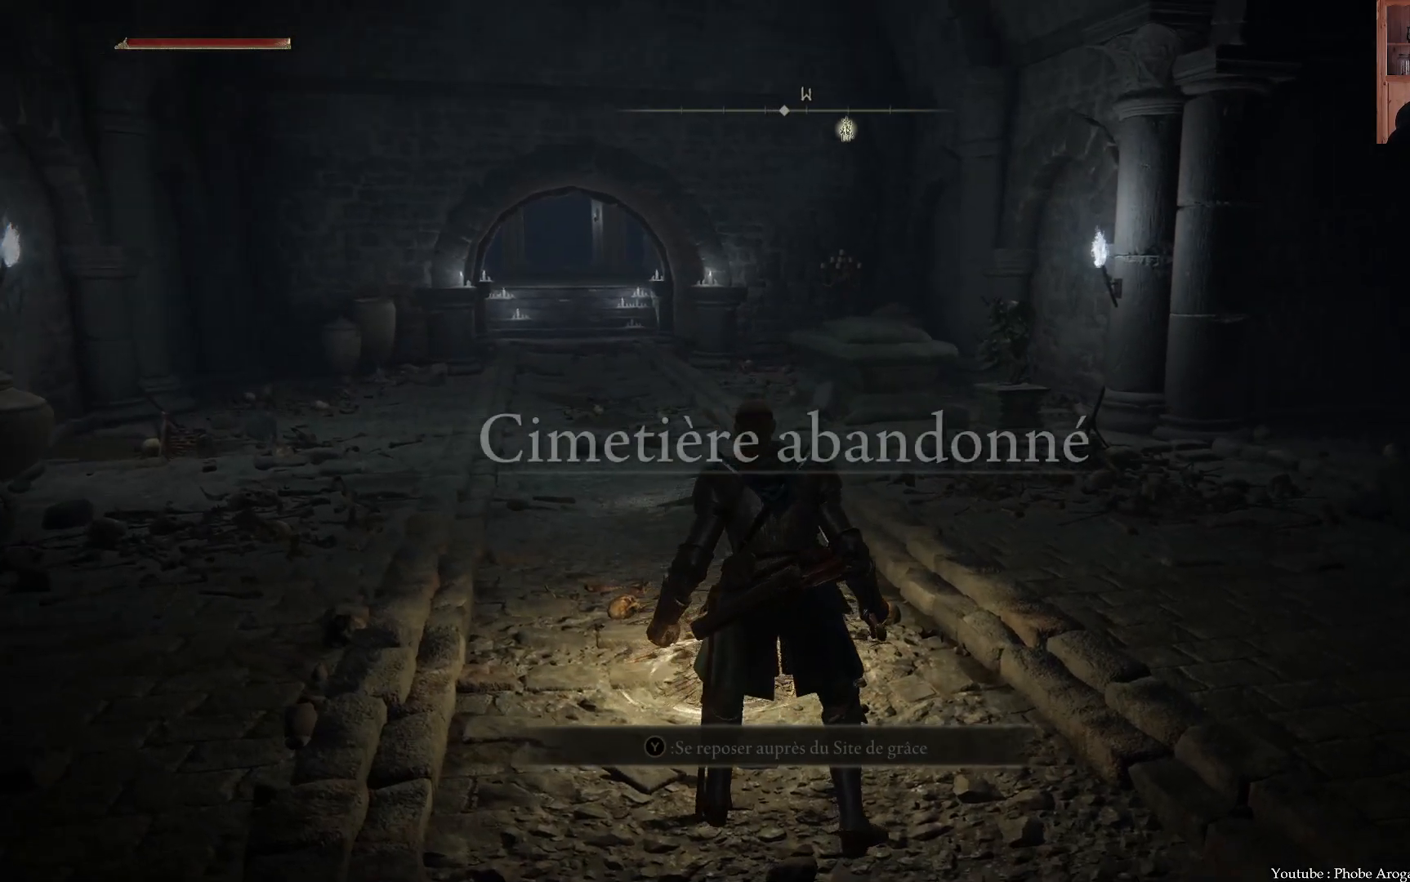
{"buttons": [], "left_stick": "up-right", "right_stick": "up-right", "events": [[317, "right_stick", "up-right"]]}
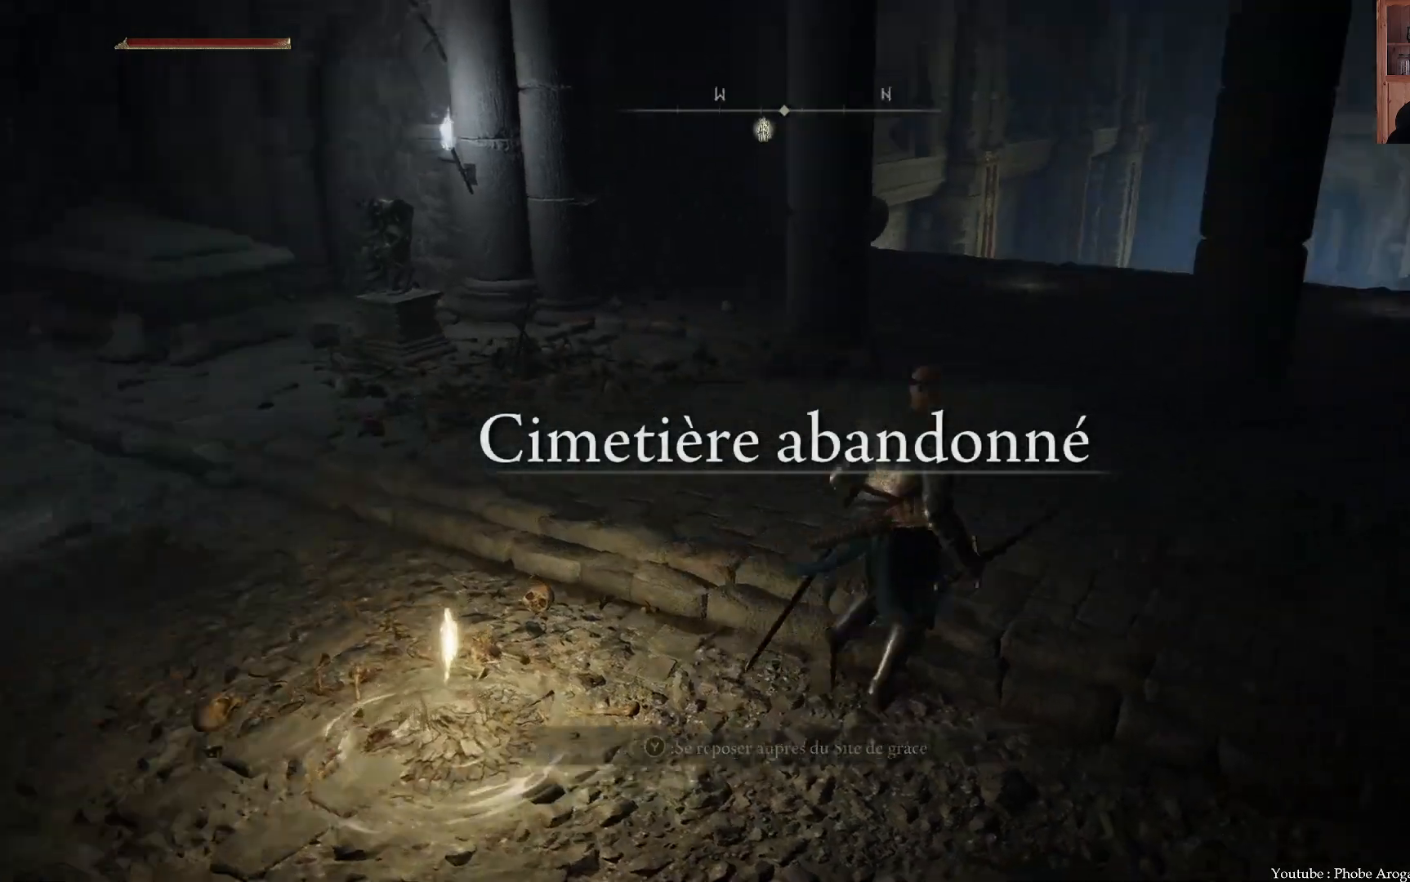
{"buttons": ["DPAD_UP"], "left_stick": "up-right", "right_stick": "center", "events": [[117, "right_stick", "center"], [383, "DPAD_UP", "down"]]}